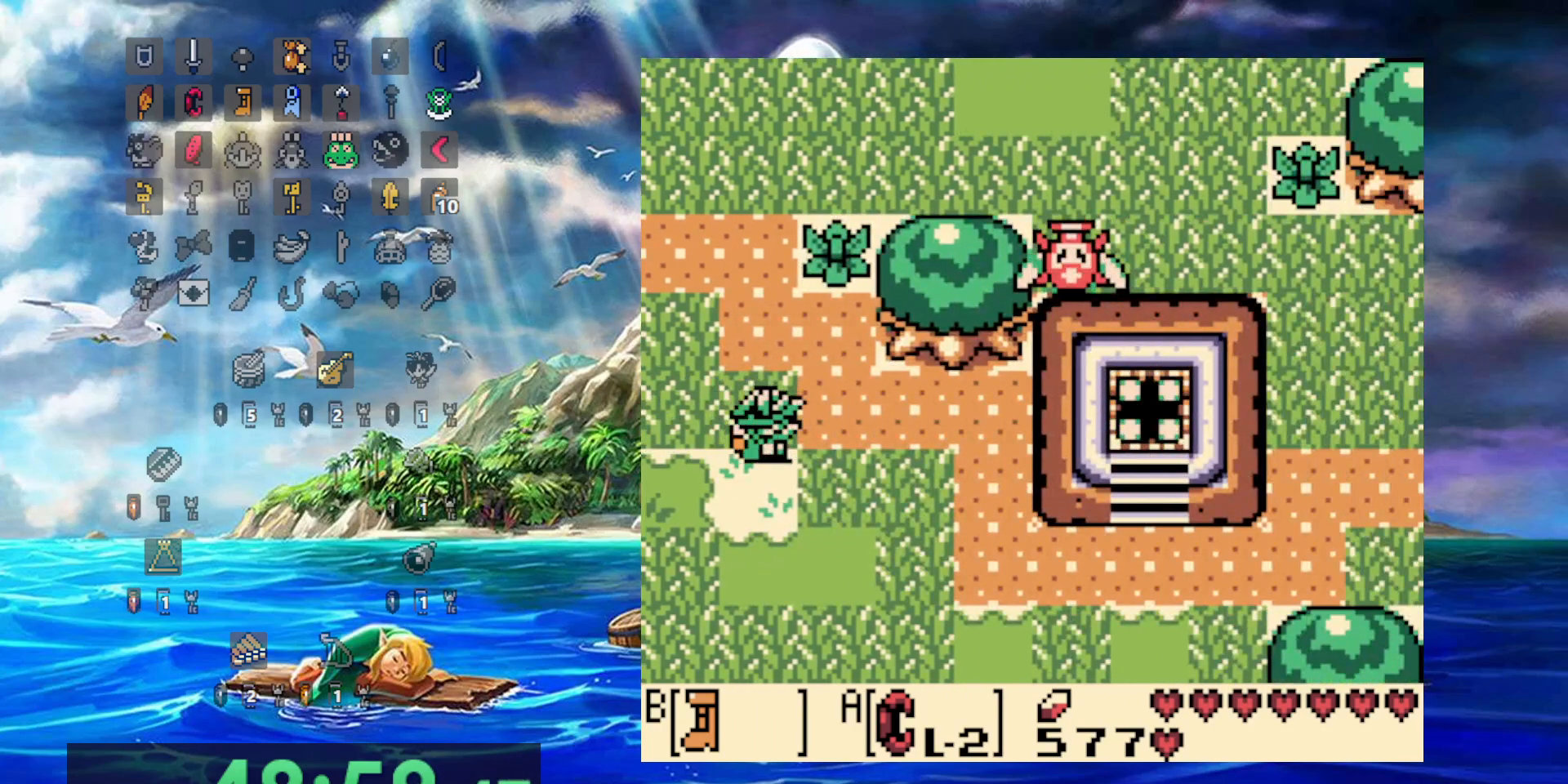
Gameplay with a controller (Nintendo layout); each line is a JSON object with the inputs held at the frame after it. "events" lists button and stick changes between this image and that frame as [ms after this image, input, new state], when the widget could be followed in between. Not read: DPAD_DOWN DPAD_UP L3 R3.
{"buttons": ["B"], "events": [[467, "DPAD_RIGHT", "up"]]}
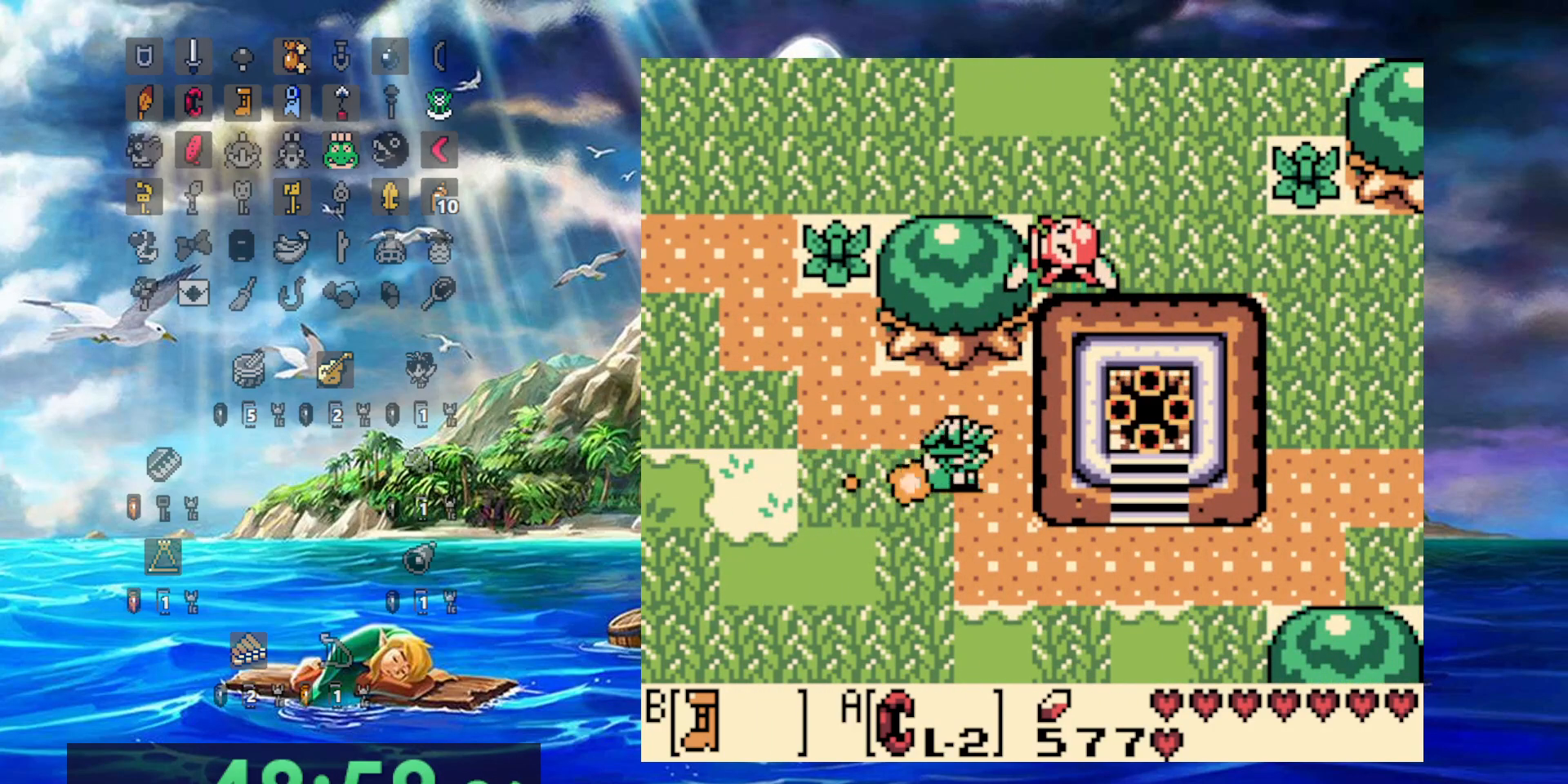
{"buttons": ["B", "DPAD_RIGHT"], "events": [[167, "DPAD_RIGHT", "down"]]}
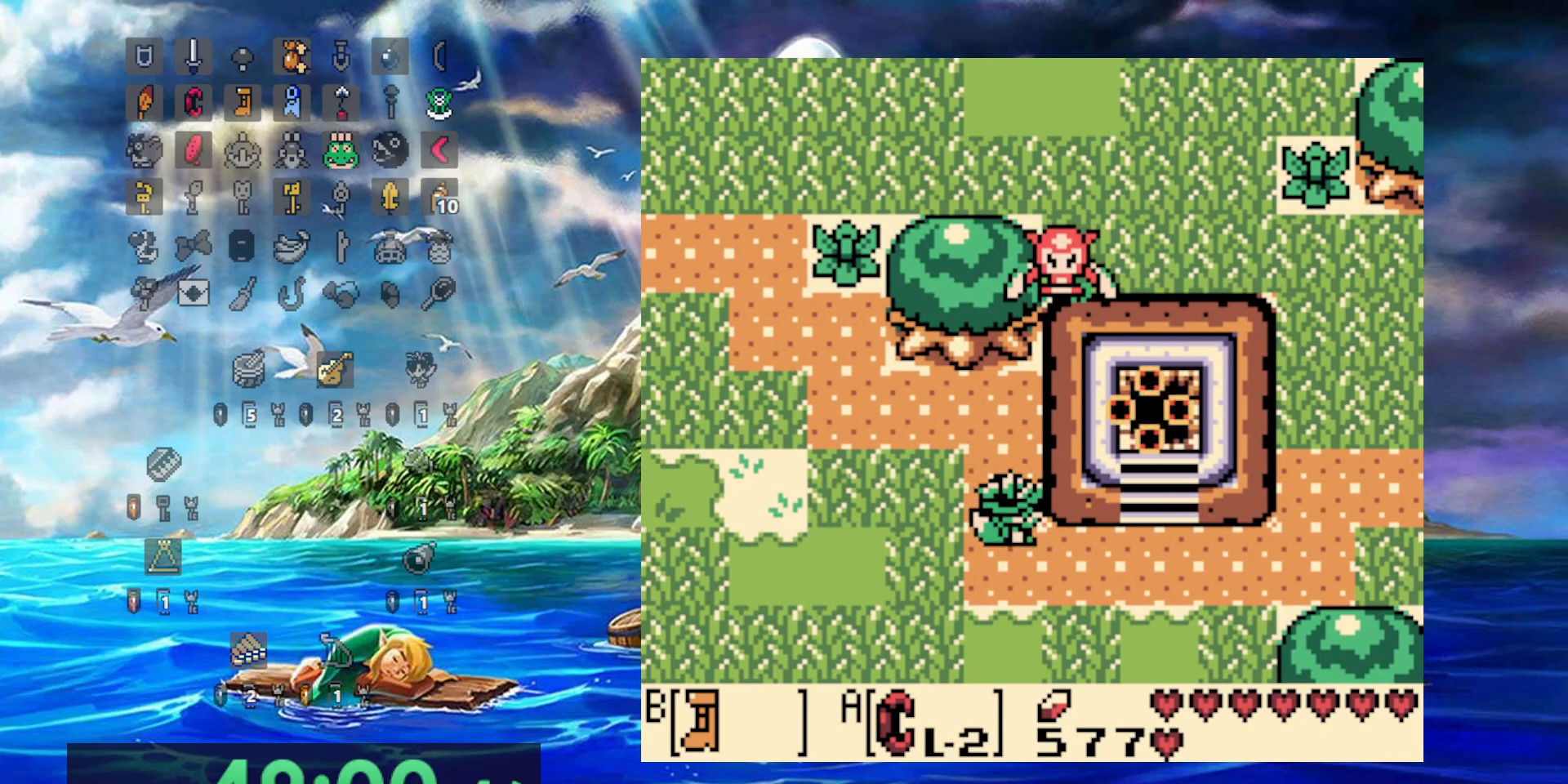
{"buttons": ["B", "DPAD_RIGHT"], "events": []}
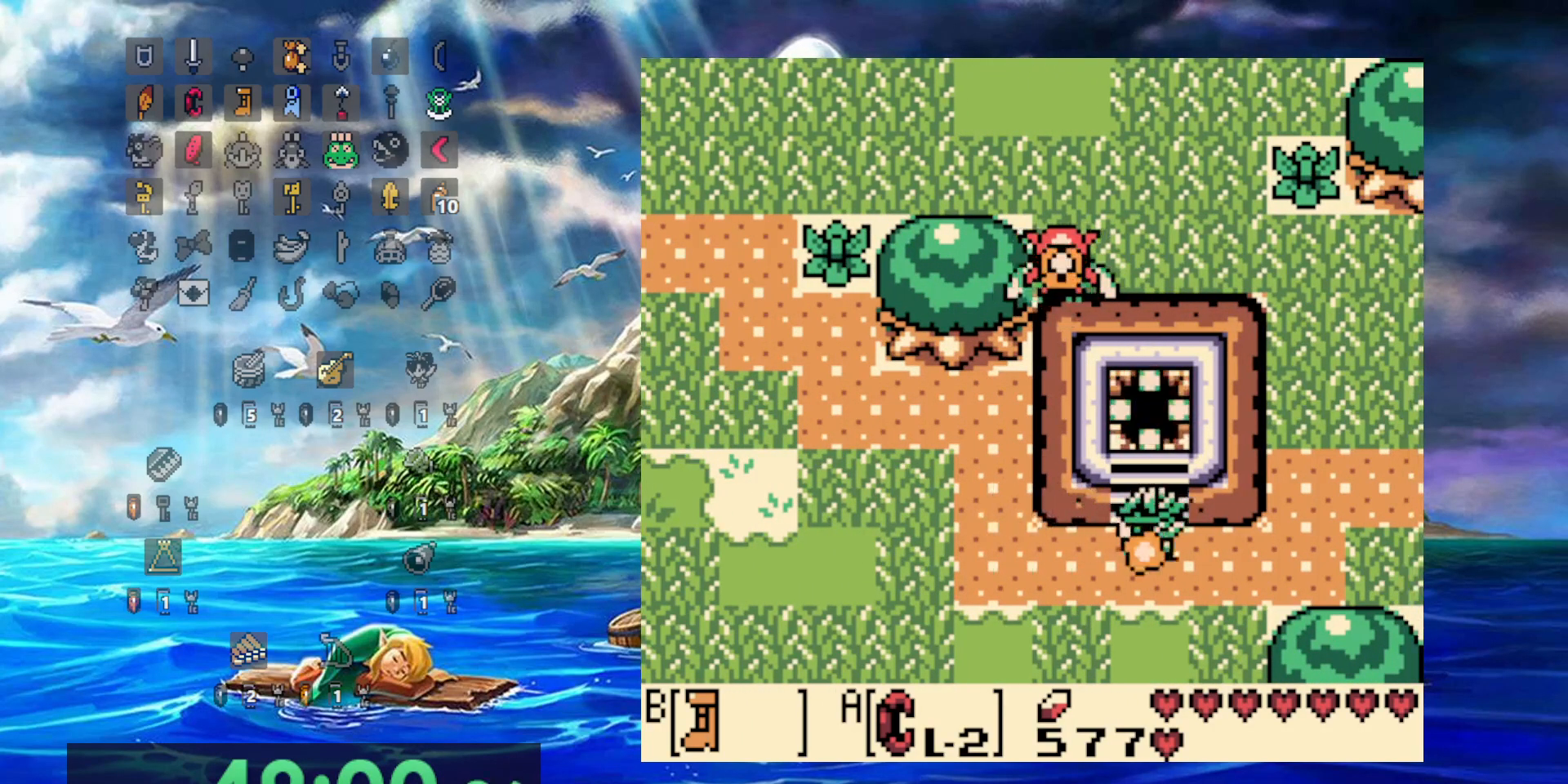
{"buttons": ["B", "DPAD_RIGHT"], "events": []}
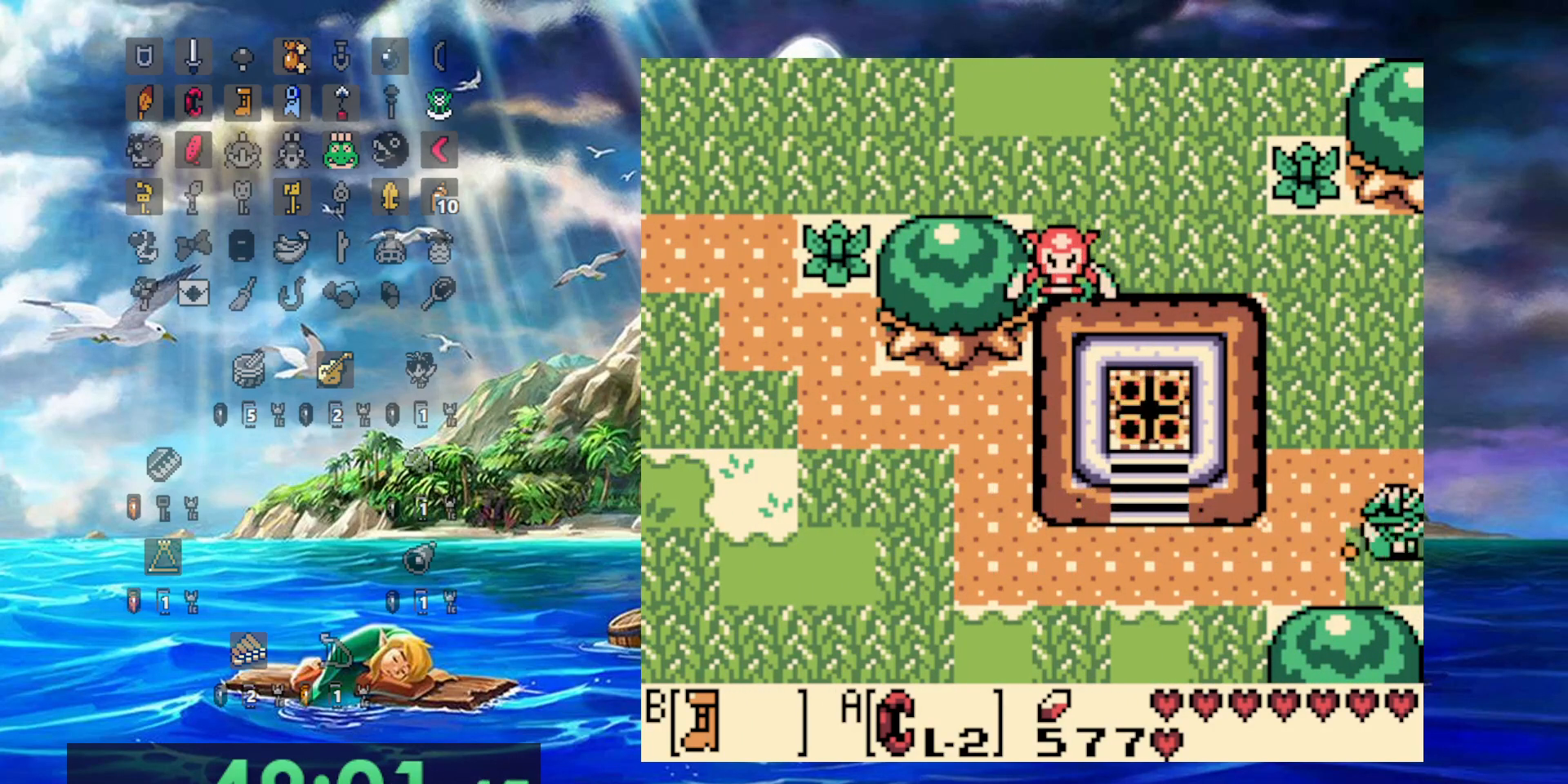
{"buttons": ["B"], "events": [[450, "DPAD_RIGHT", "up"]]}
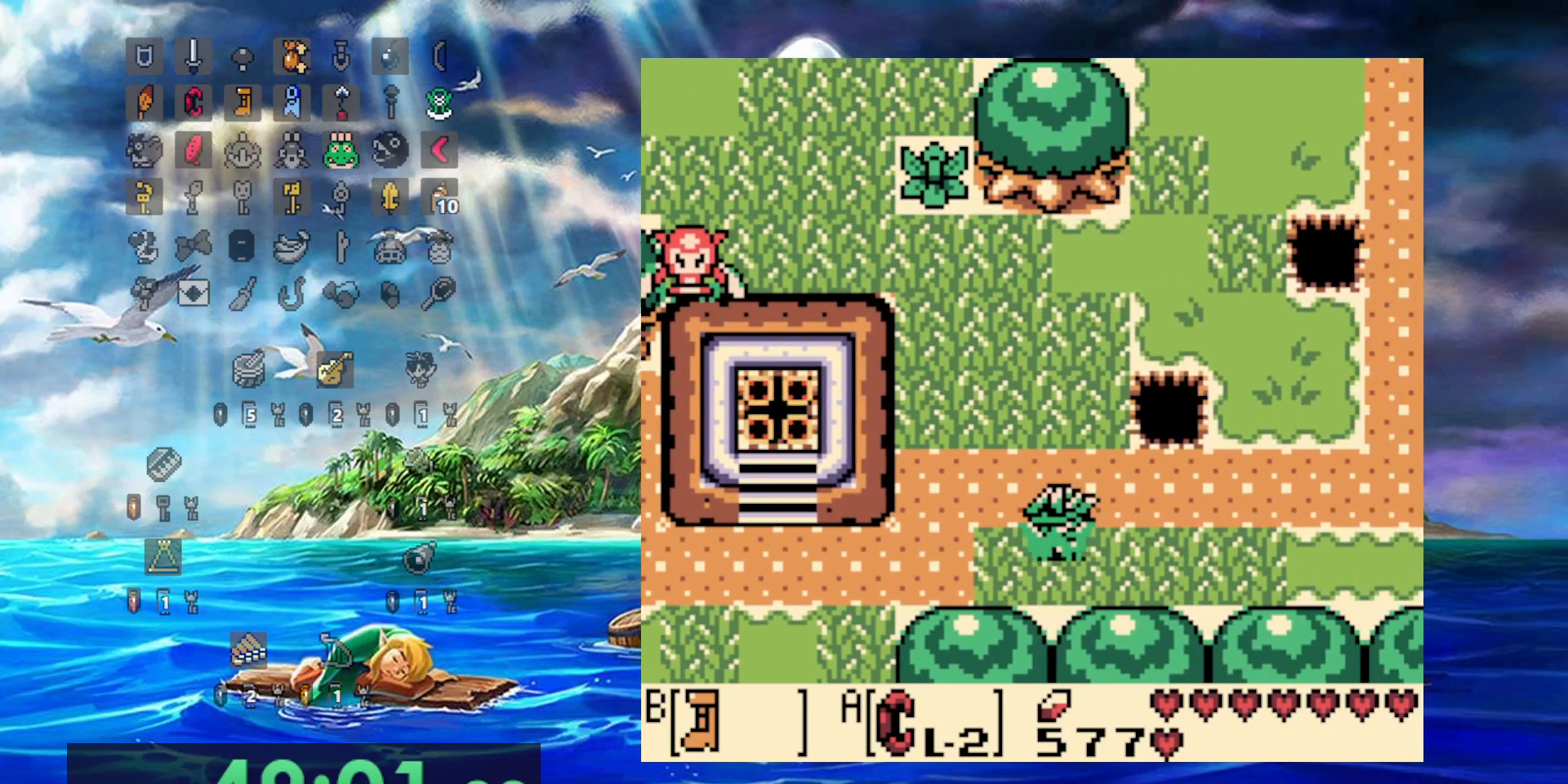
{"buttons": ["B", "DPAD_RIGHT"], "events": [[67, "DPAD_RIGHT", "down"]]}
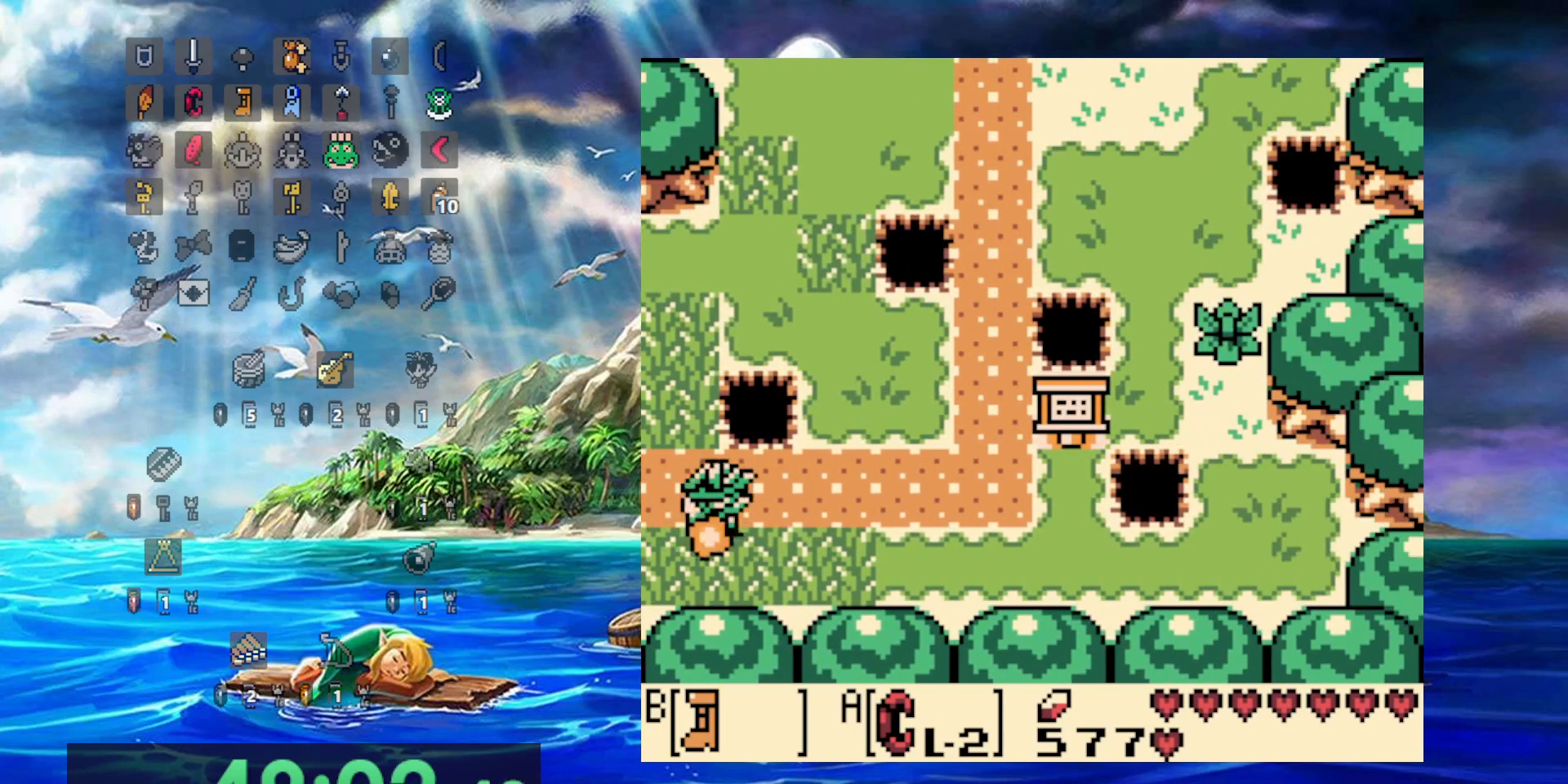
{"buttons": ["B", "DPAD_RIGHT"], "events": []}
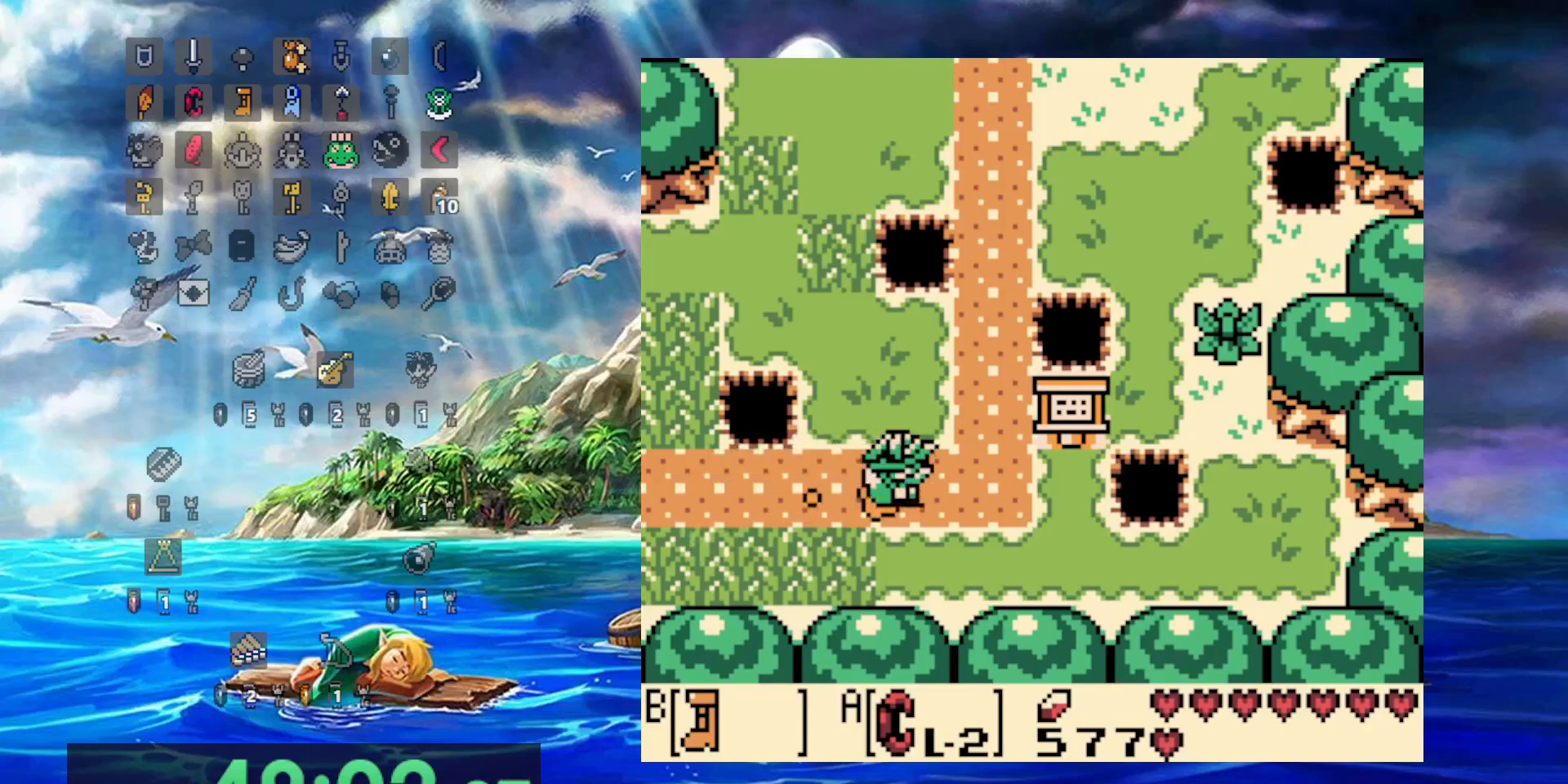
{"buttons": ["B"], "events": [[133, "DPAD_RIGHT", "up"]]}
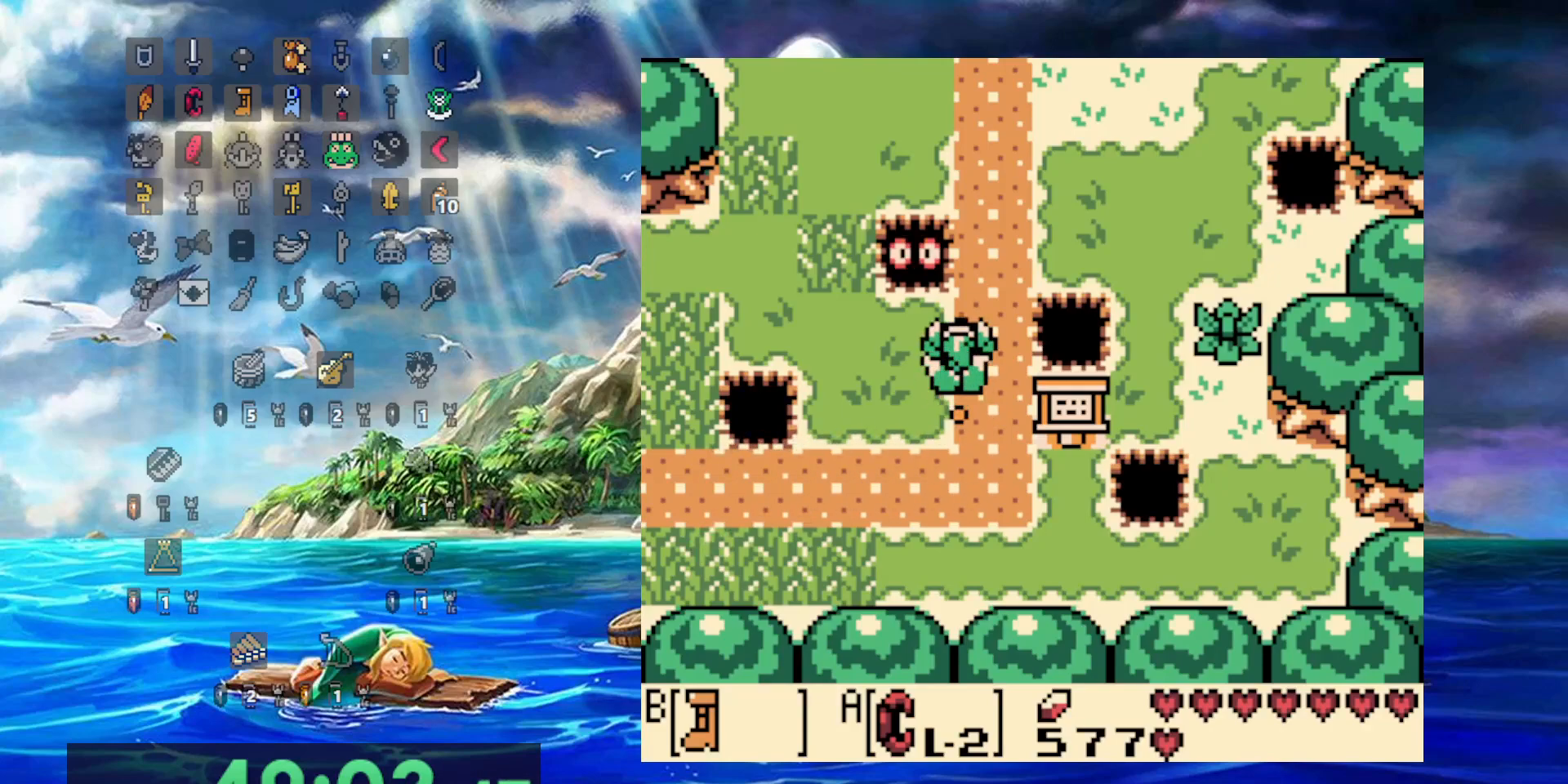
{"buttons": ["B"], "events": []}
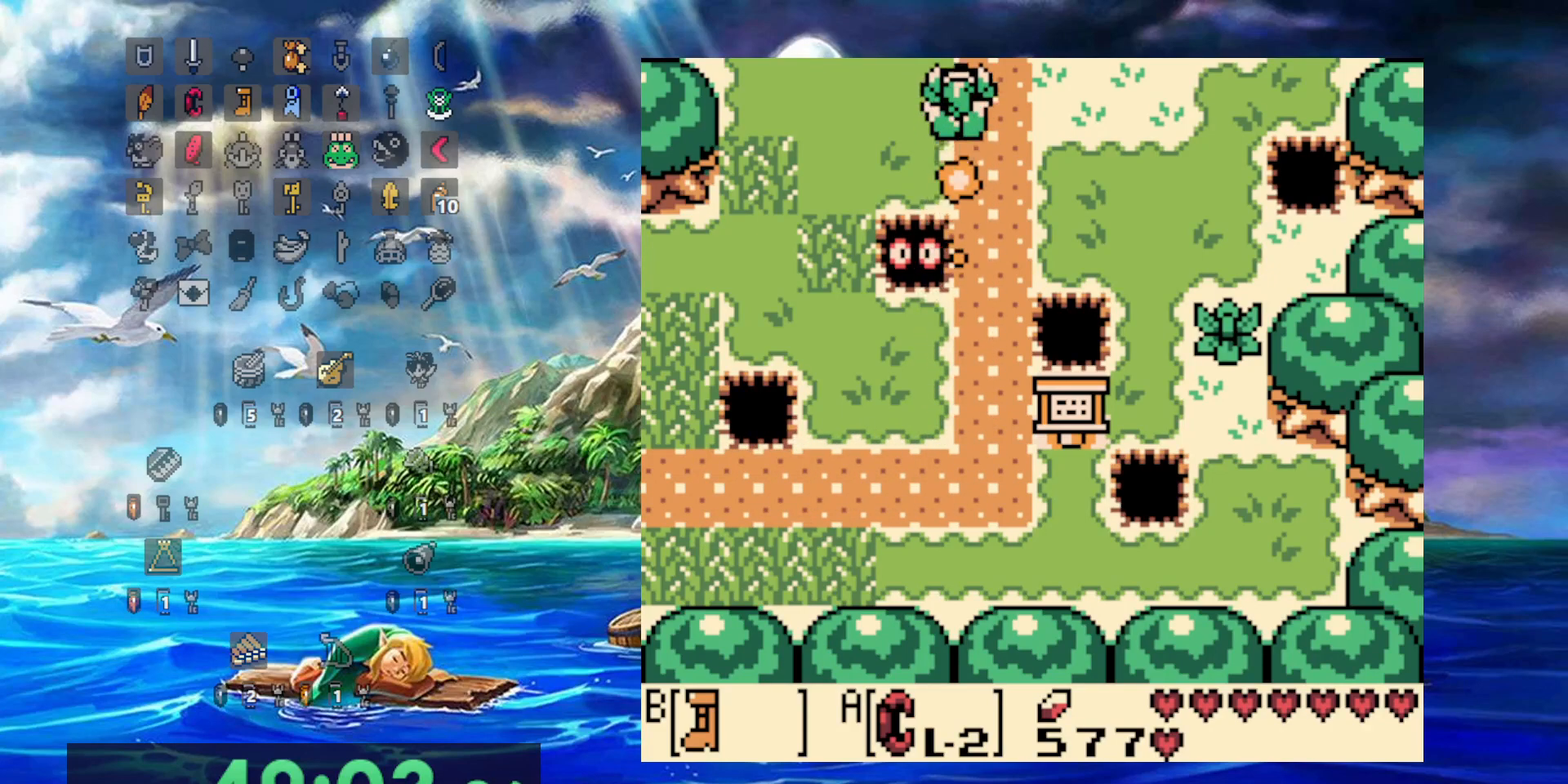
{"buttons": ["B", "DPAD_RIGHT"], "events": [[283, "DPAD_RIGHT", "down"]]}
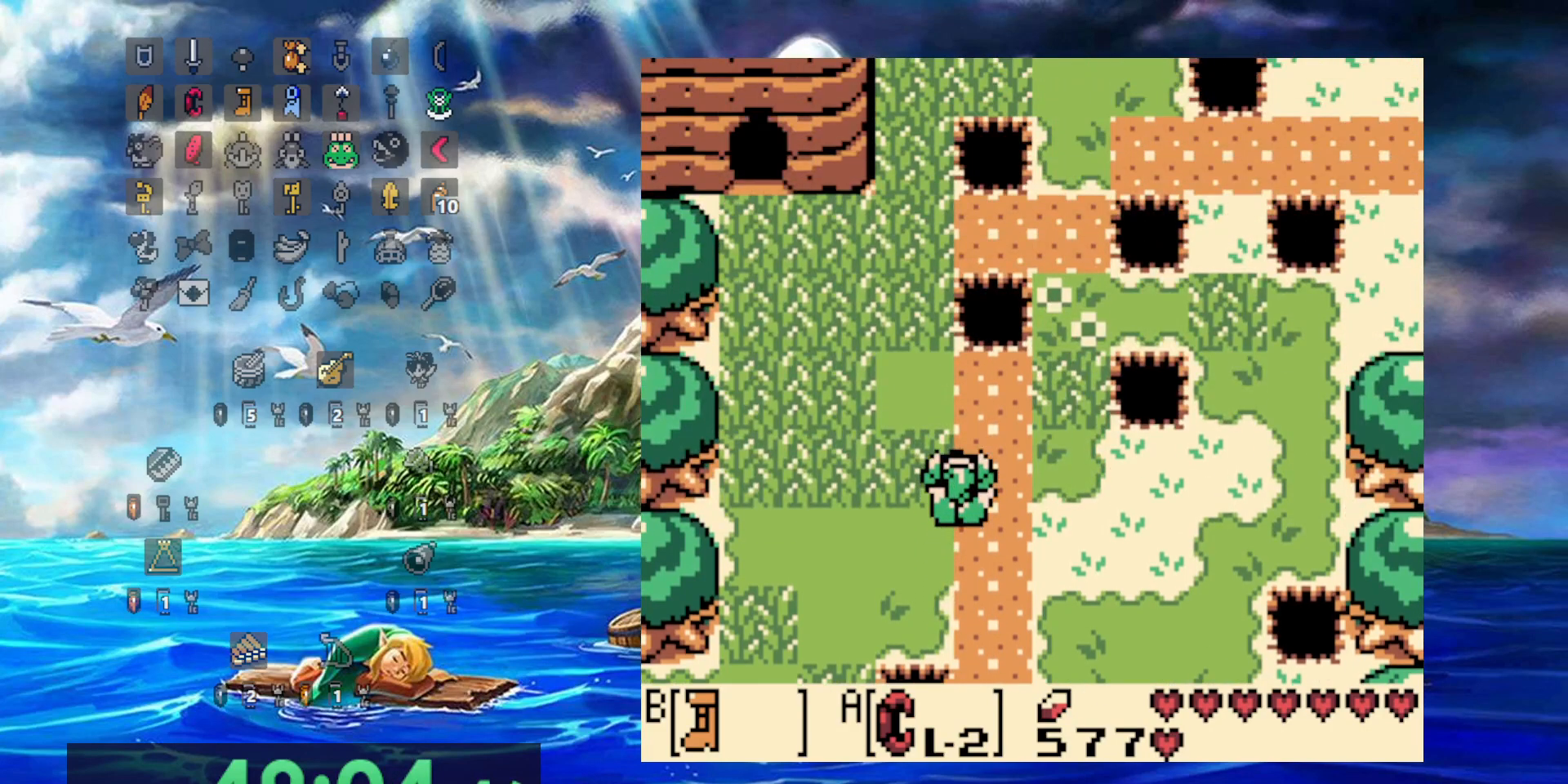
{"buttons": ["B", "DPAD_RIGHT"], "events": []}
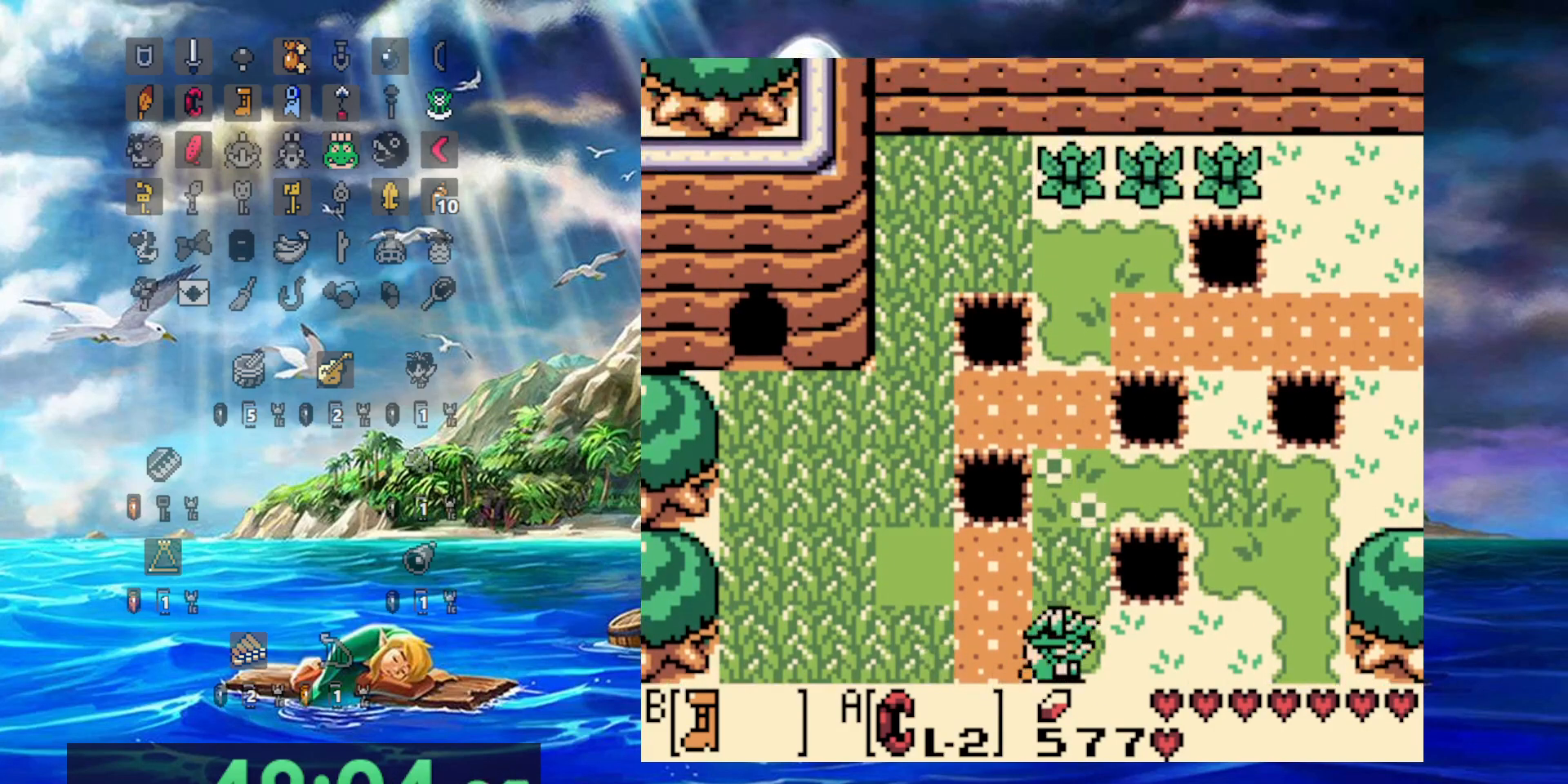
{"buttons": ["B", "DPAD_RIGHT"], "events": []}
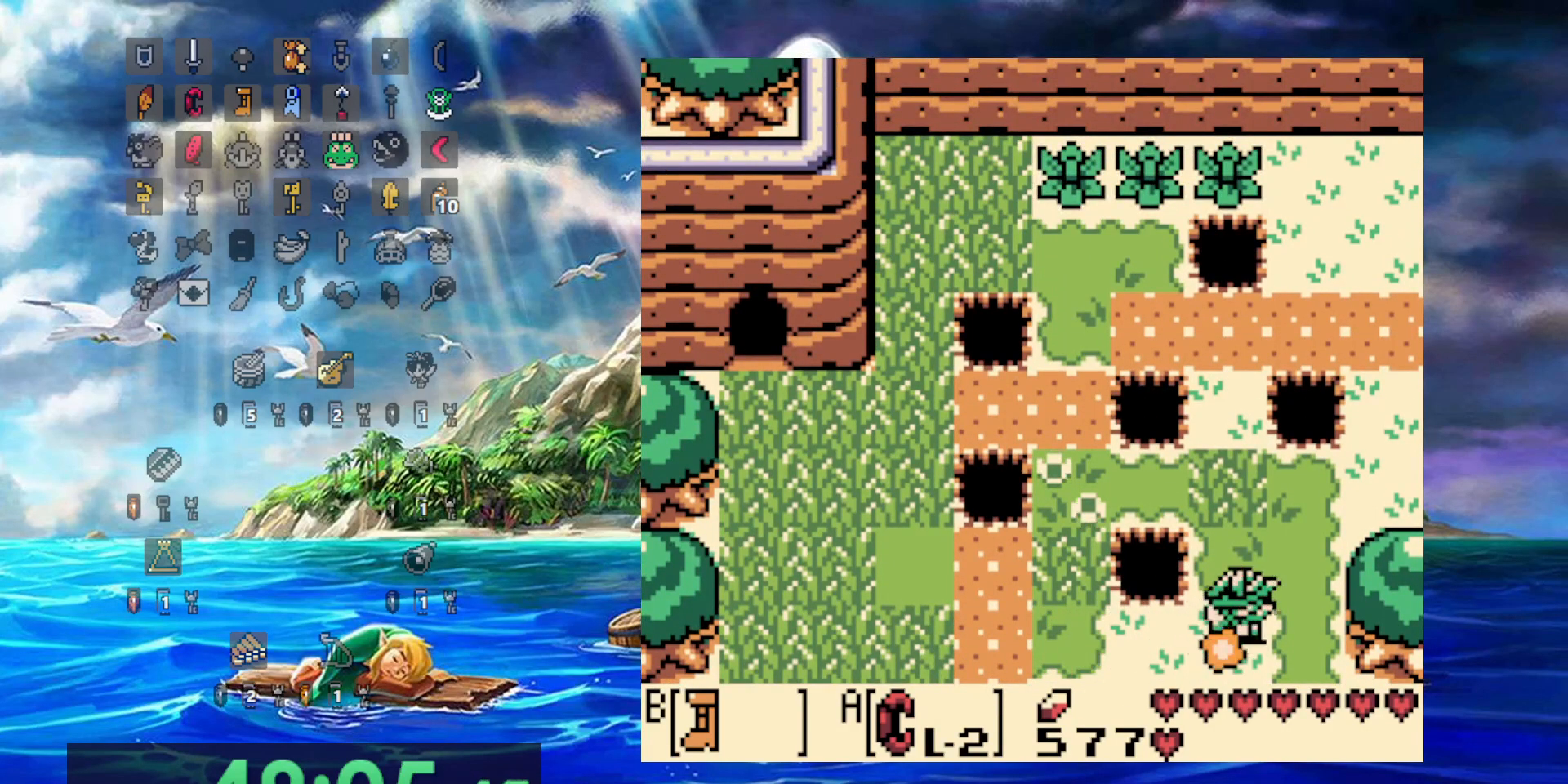
{"buttons": ["B", "DPAD_RIGHT"], "events": []}
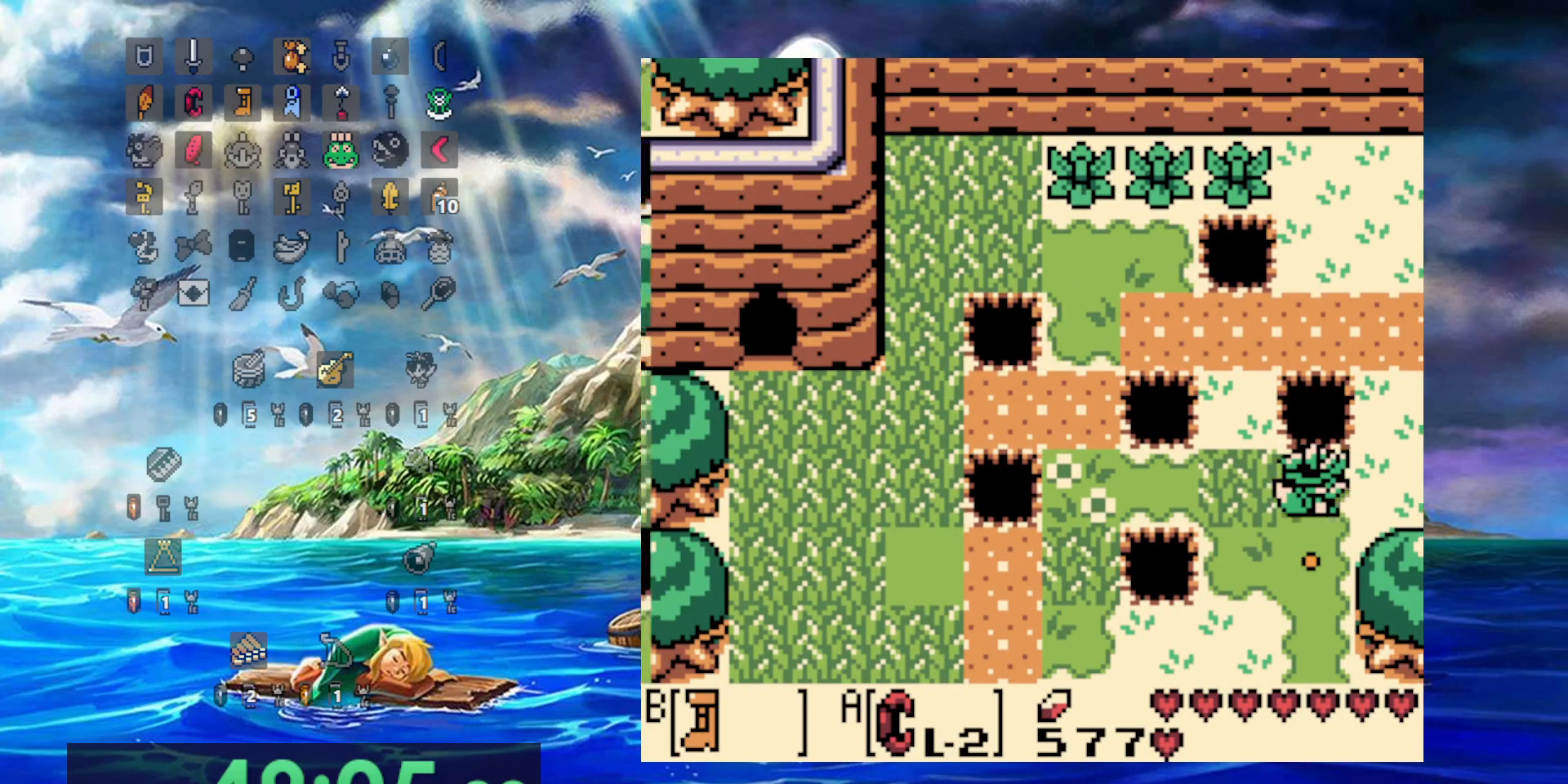
{"buttons": ["B", "DPAD_RIGHT"], "events": []}
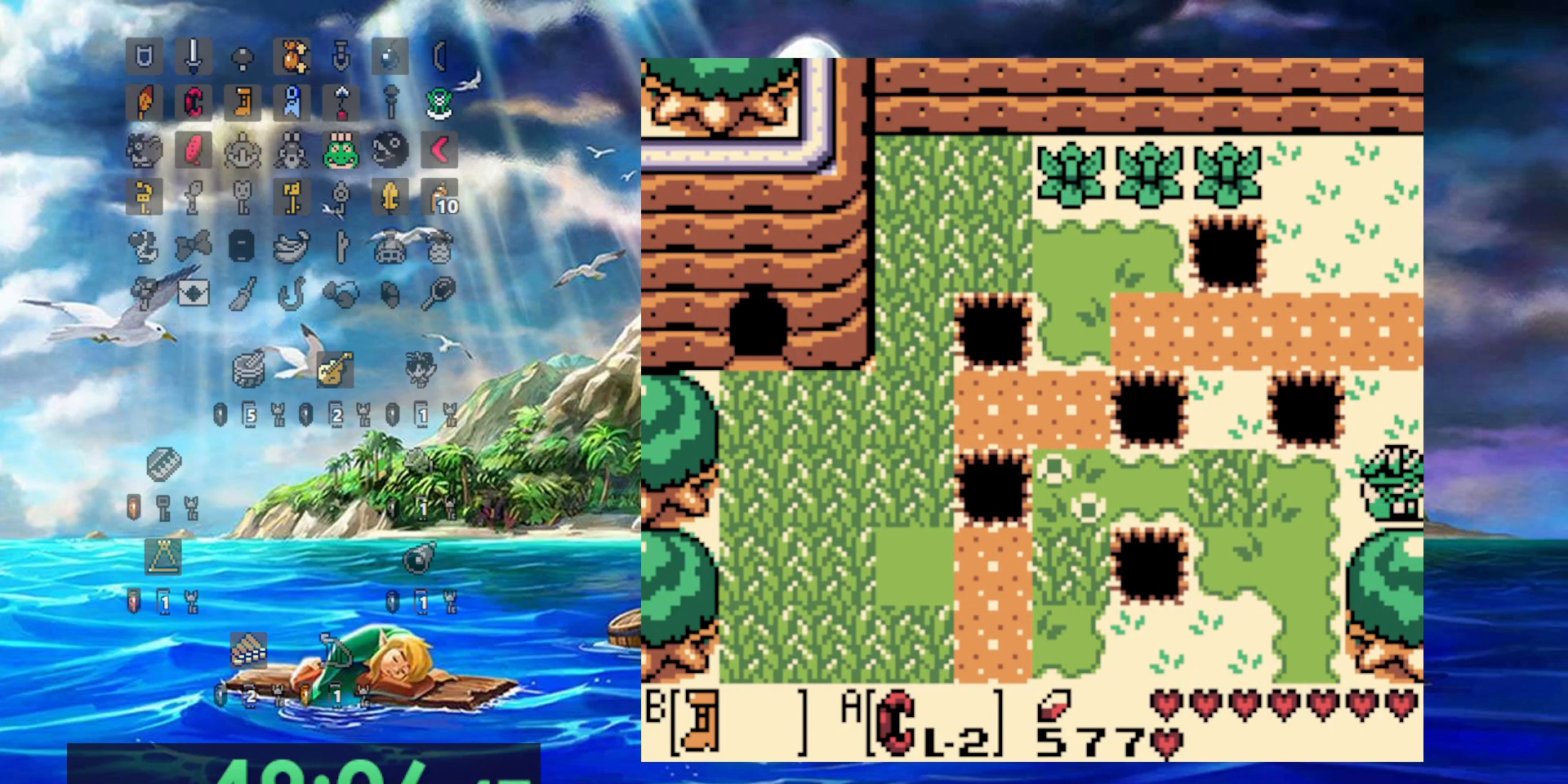
{"buttons": ["B", "DPAD_RIGHT"], "events": []}
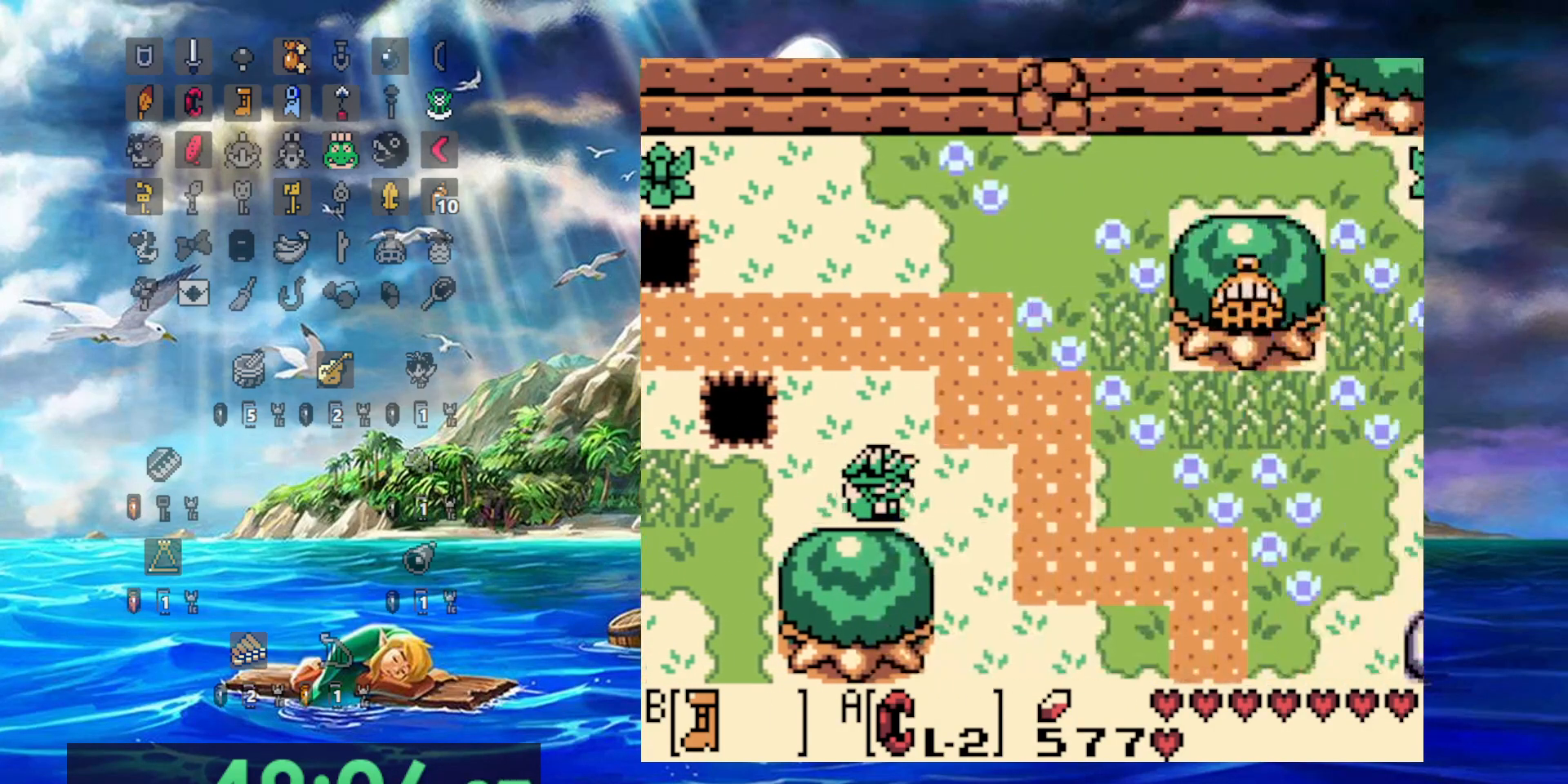
{"buttons": ["B"], "events": [[467, "DPAD_RIGHT", "up"]]}
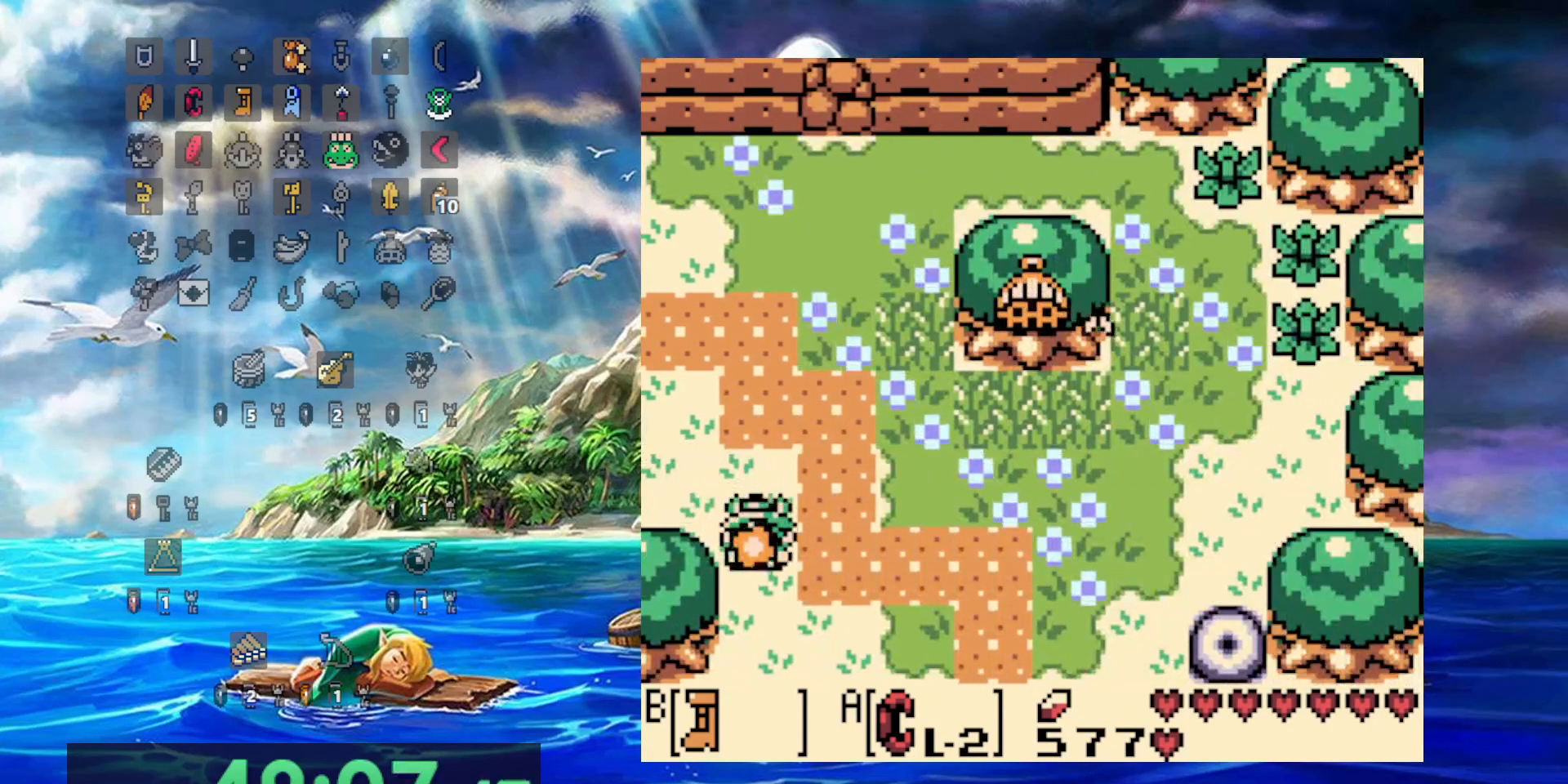
{"buttons": ["B"], "events": []}
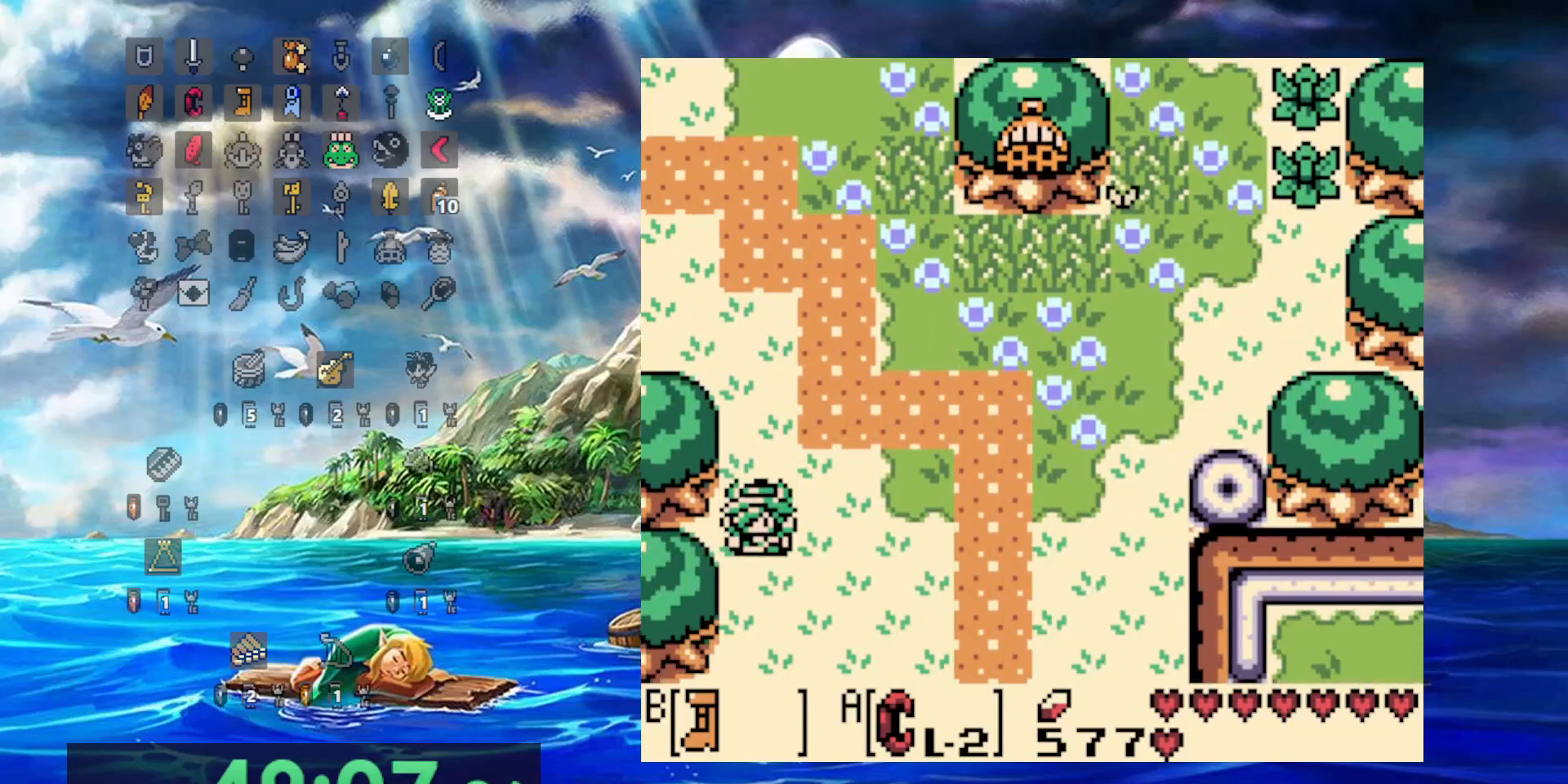
{"buttons": ["B", "DPAD_RIGHT"]}
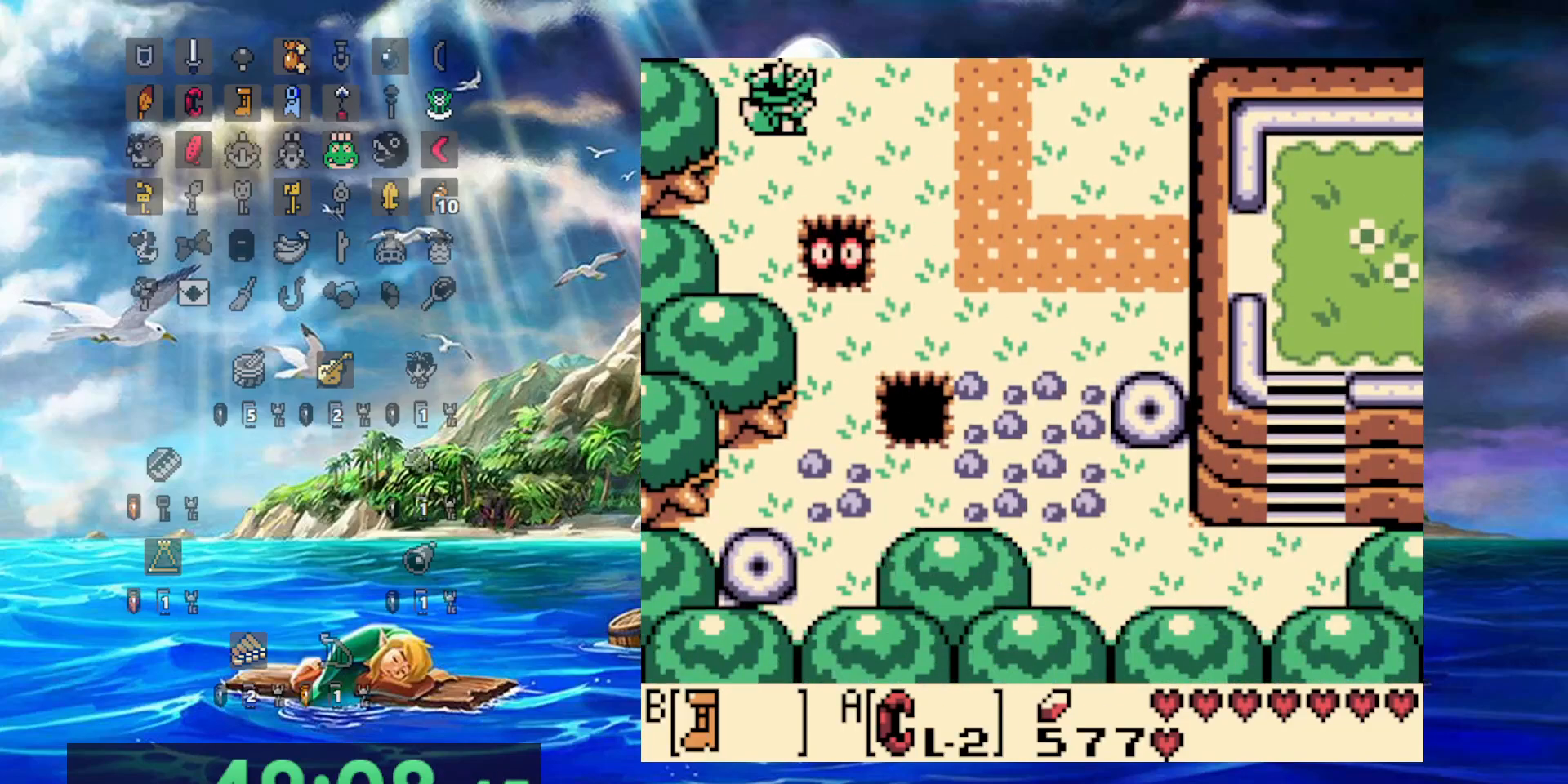
{"buttons": ["B", "DPAD_RIGHT"], "events": []}
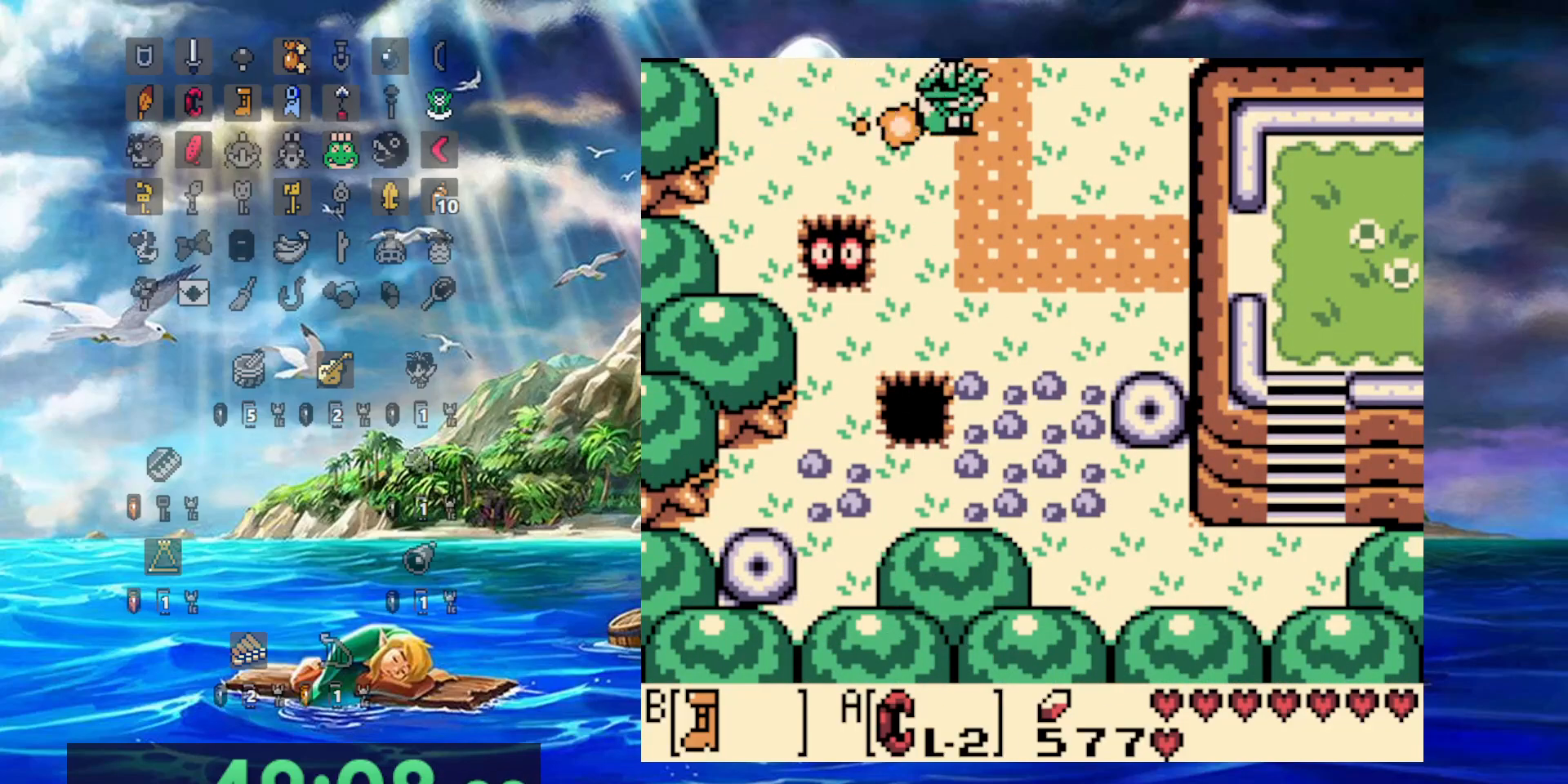
{"buttons": ["B"], "events": [[217, "DPAD_RIGHT", "up"]]}
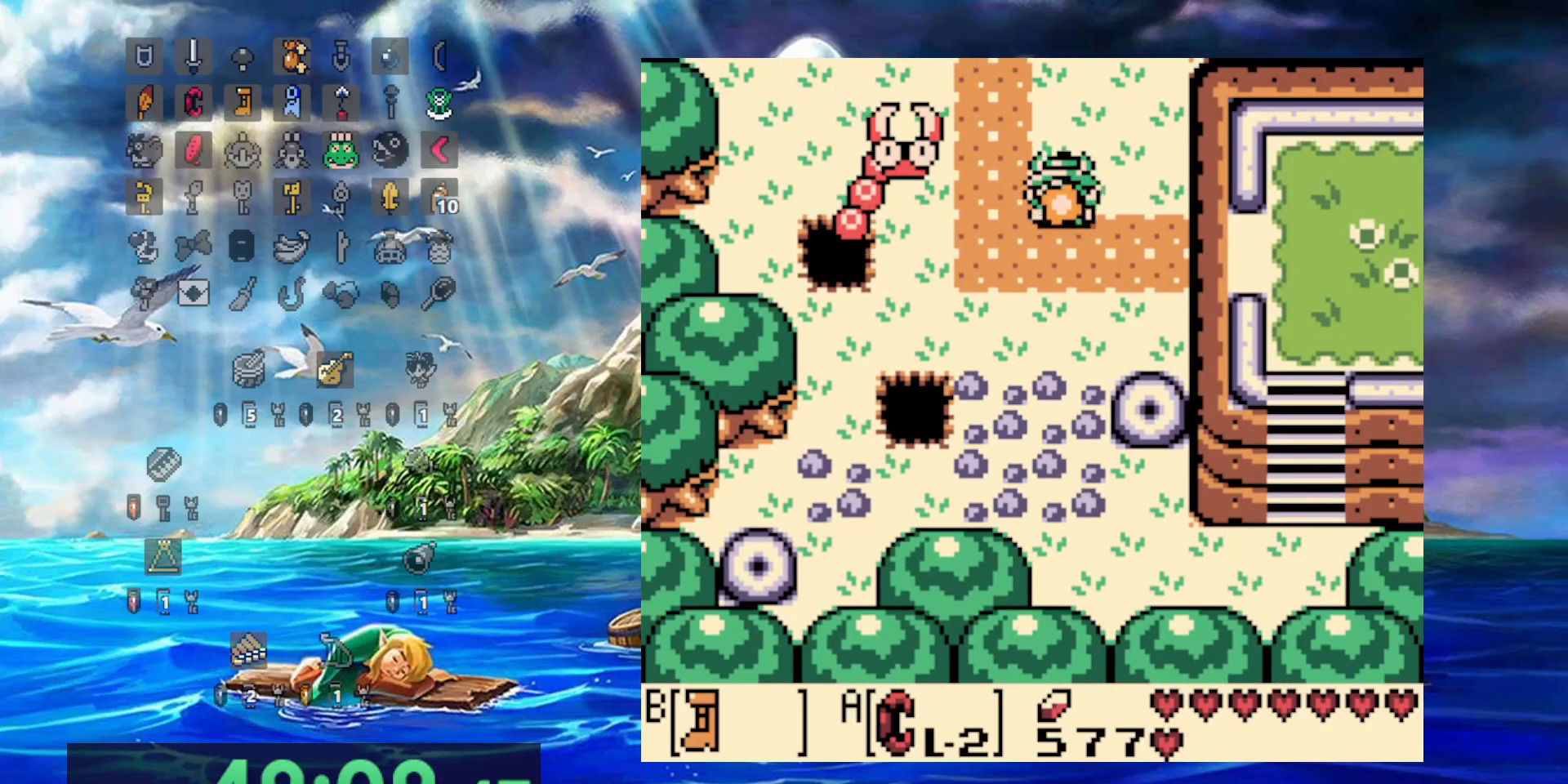
{"buttons": ["B"], "events": []}
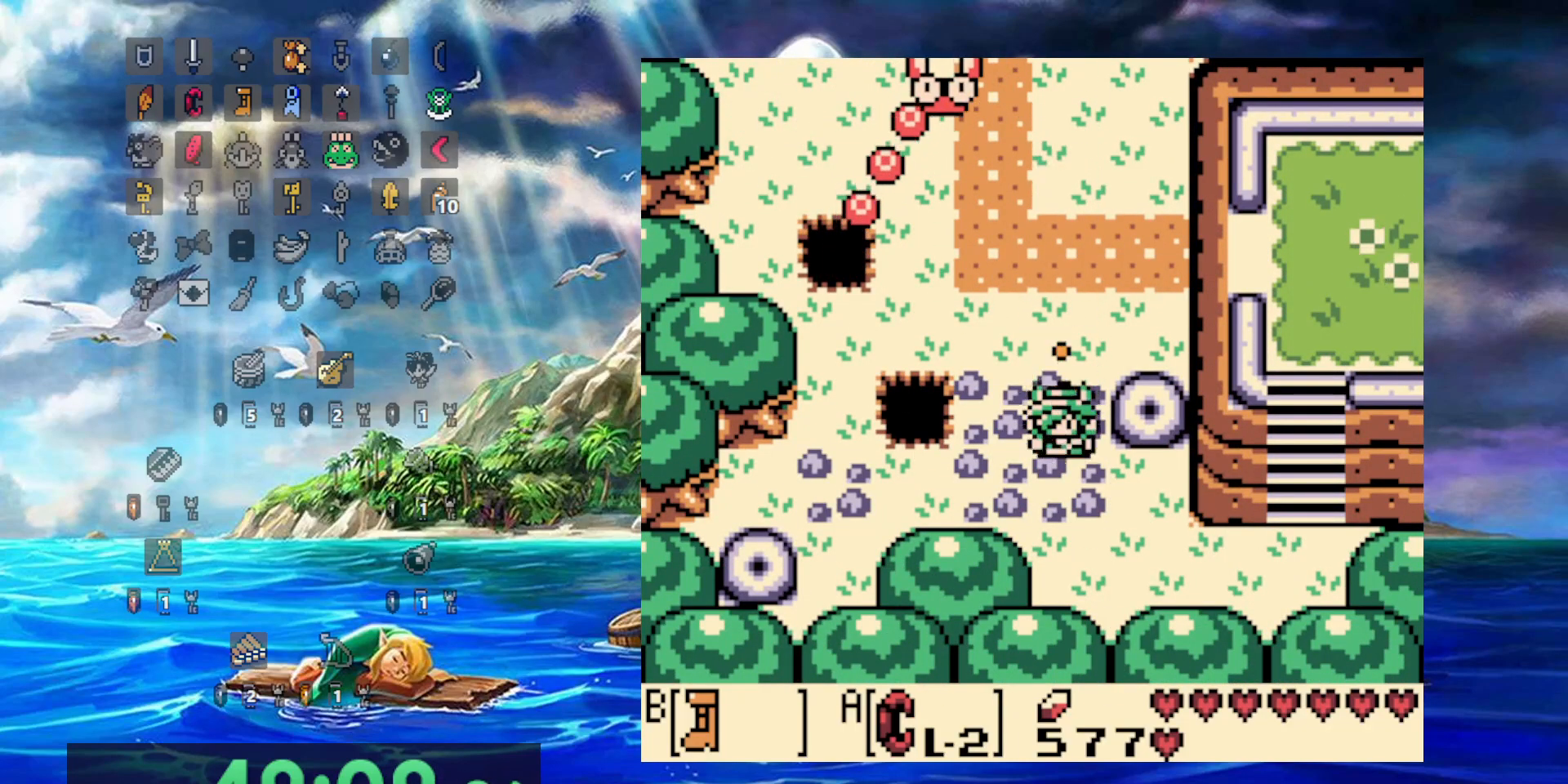
{"buttons": ["B", "DPAD_RIGHT"], "events": [[133, "DPAD_RIGHT", "down"]]}
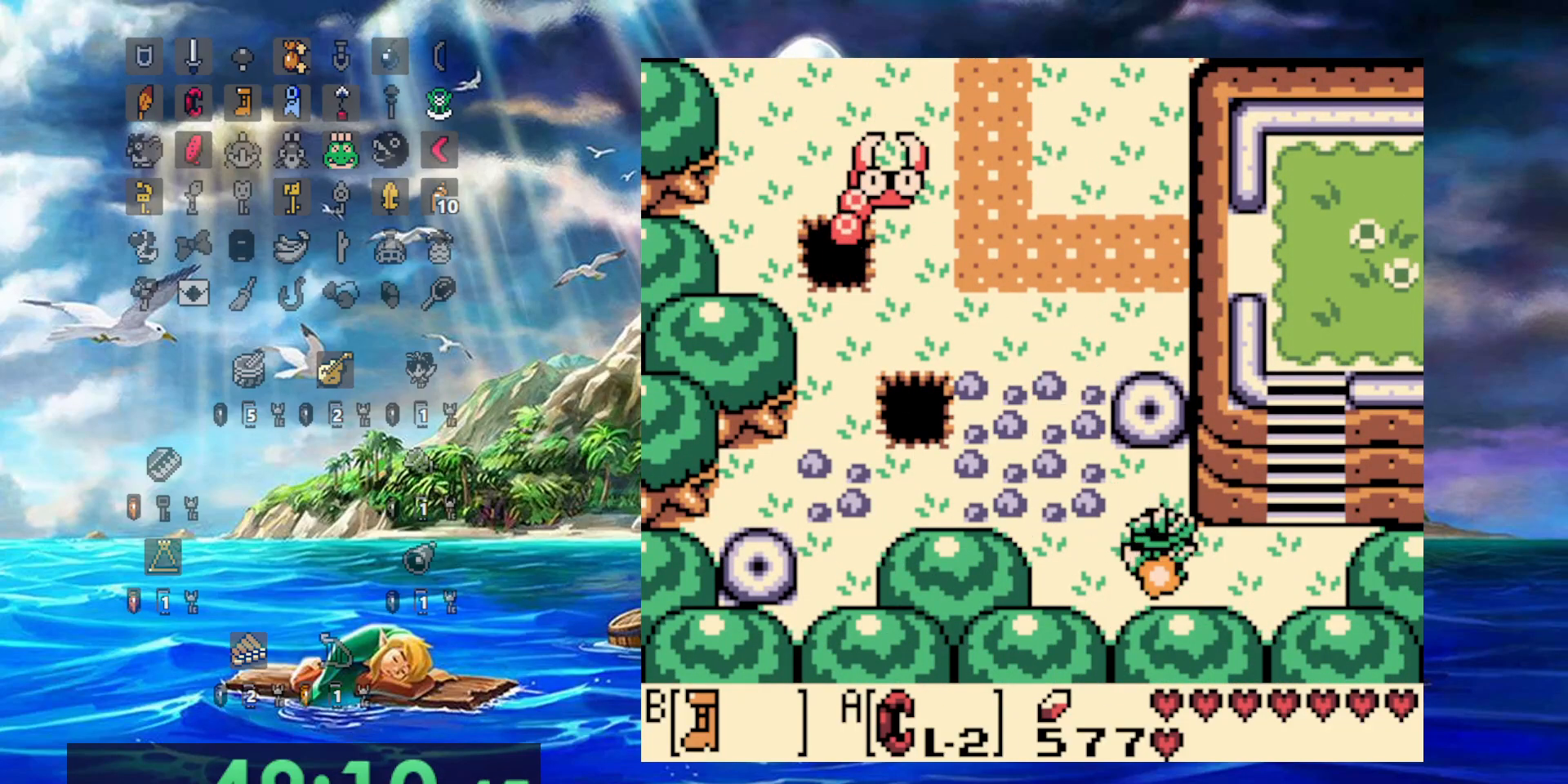
{"buttons": ["B"], "events": [[333, "DPAD_RIGHT", "up"]]}
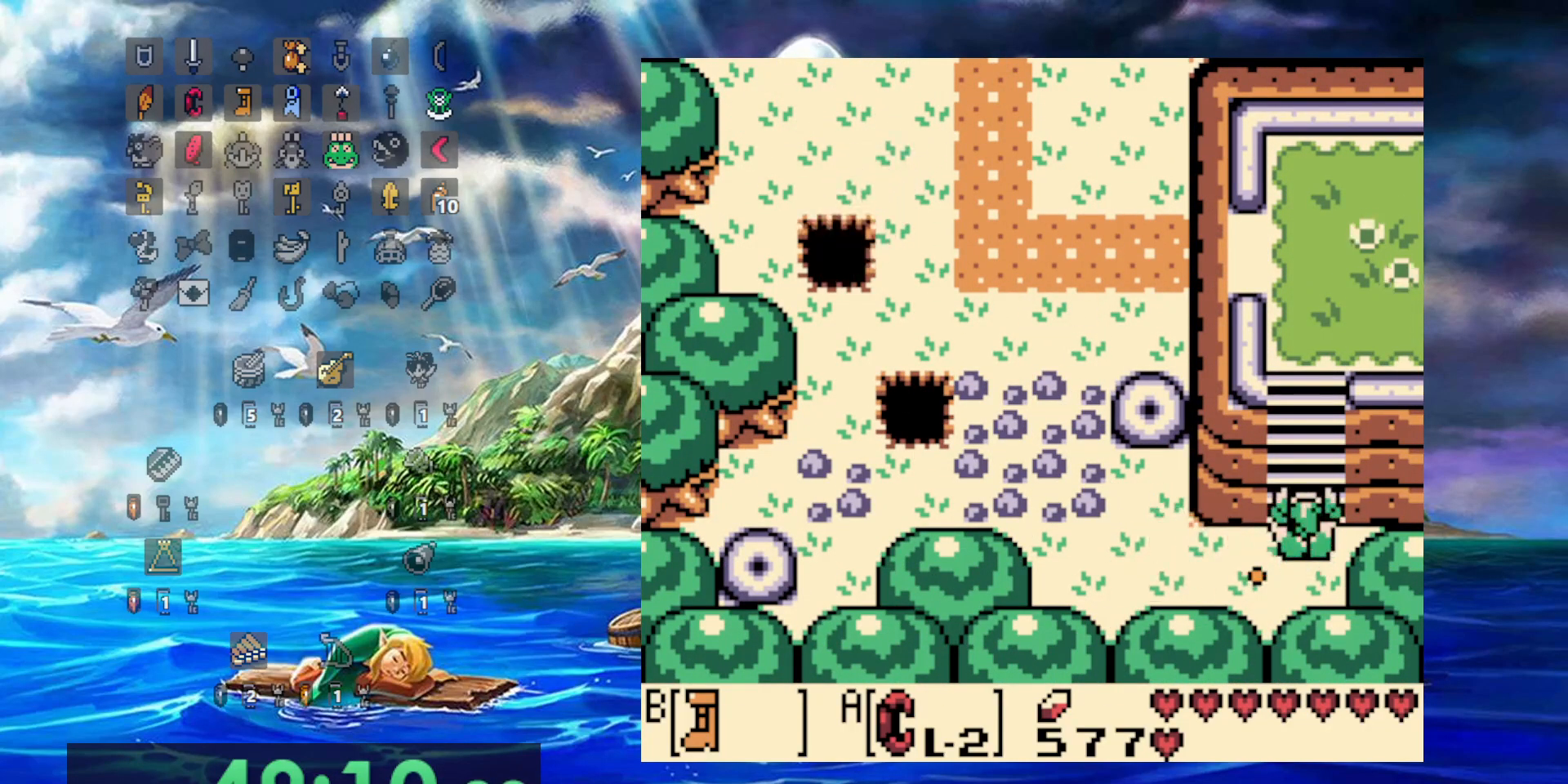
{"buttons": ["B"], "events": []}
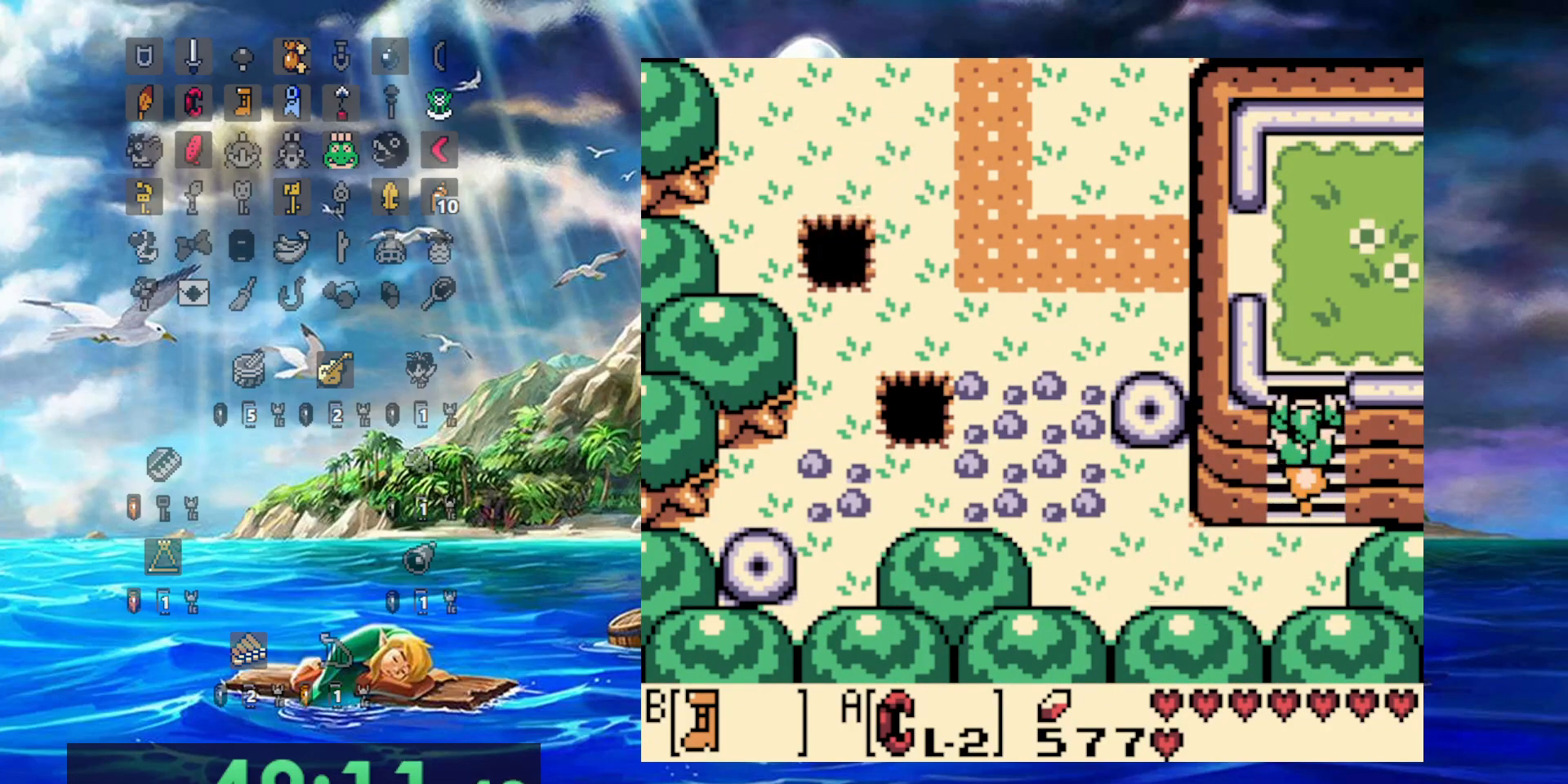
{"buttons": ["B", "DPAD_RIGHT"], "events": [[250, "DPAD_RIGHT", "down"]]}
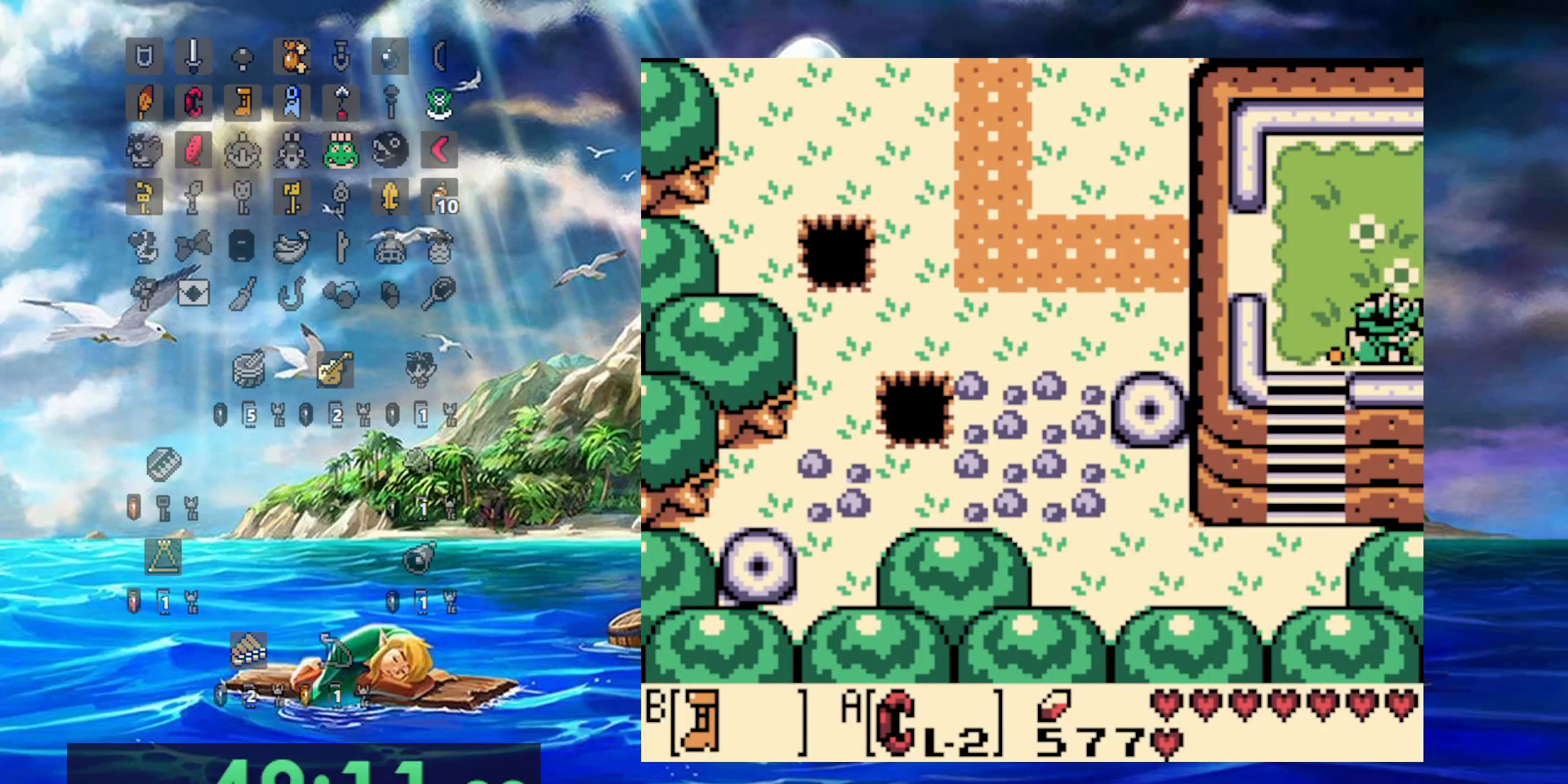
{"buttons": ["B", "DPAD_RIGHT"], "events": [[283, "DPAD_RIGHT", "up"], [383, "DPAD_RIGHT", "down"]]}
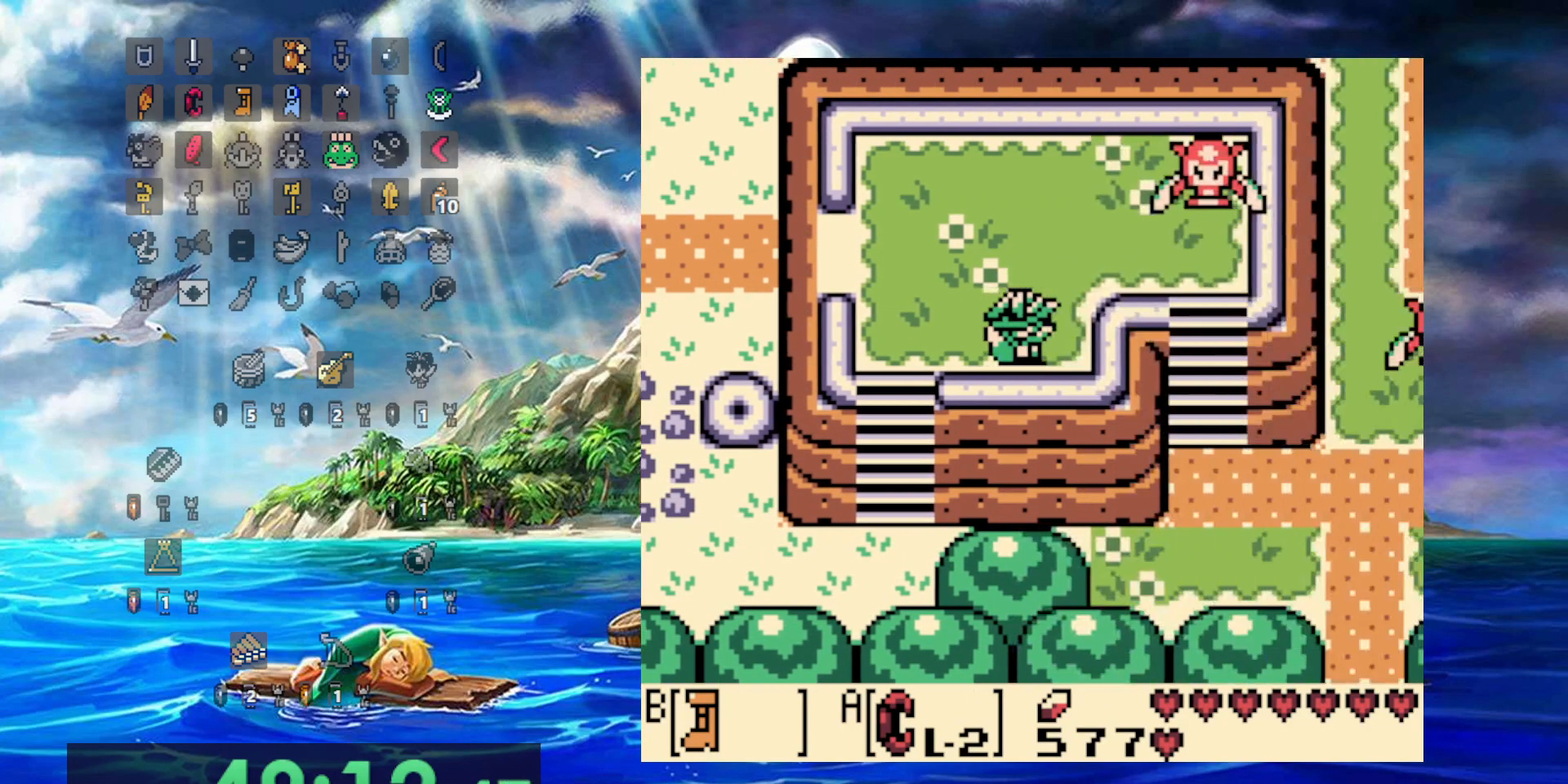
{"buttons": ["B", "DPAD_RIGHT"], "events": [[83, "DPAD_RIGHT", "up"], [217, "DPAD_RIGHT", "down"]]}
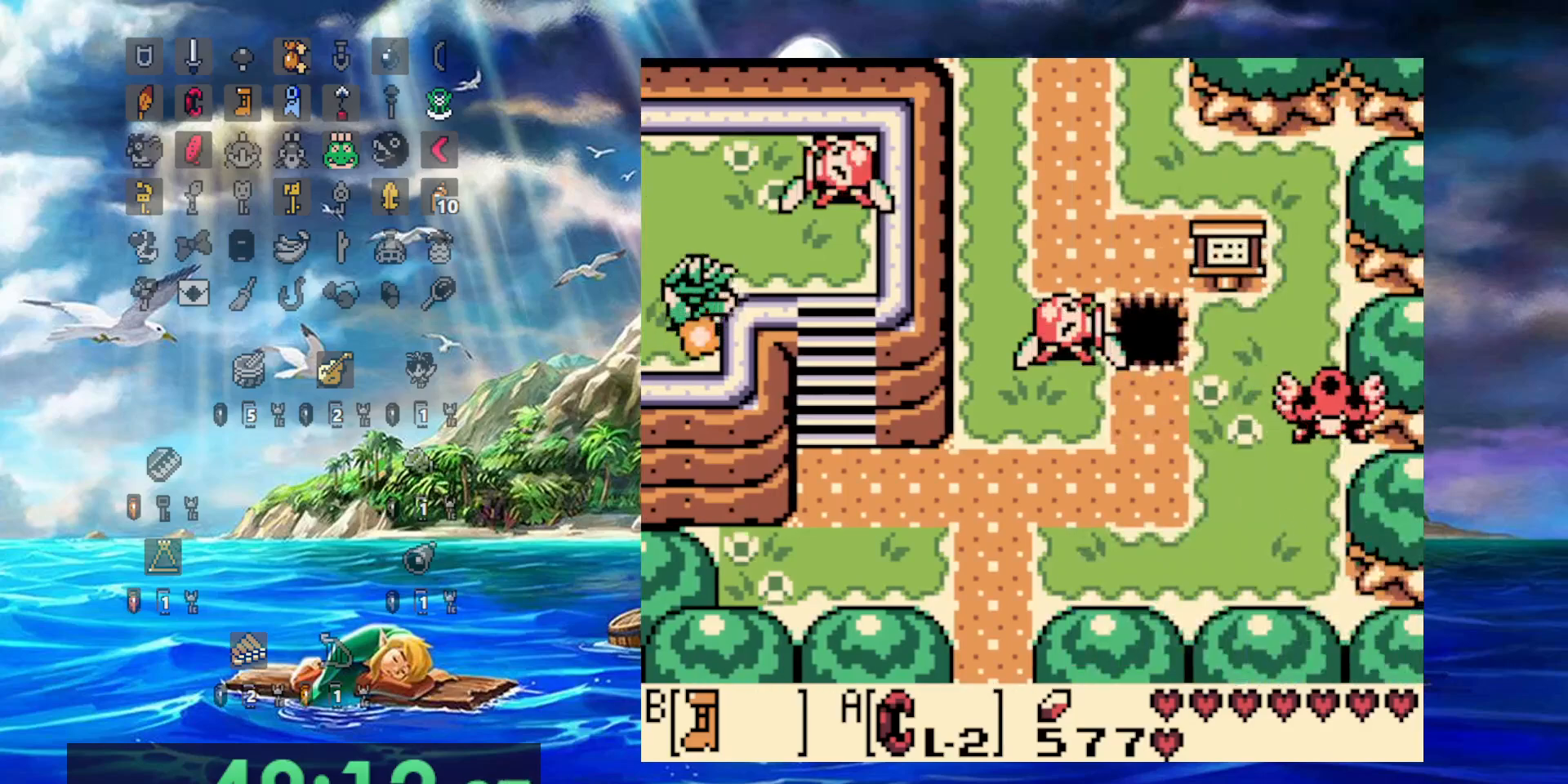
{"buttons": ["B"], "events": [[483, "DPAD_RIGHT", "up"]]}
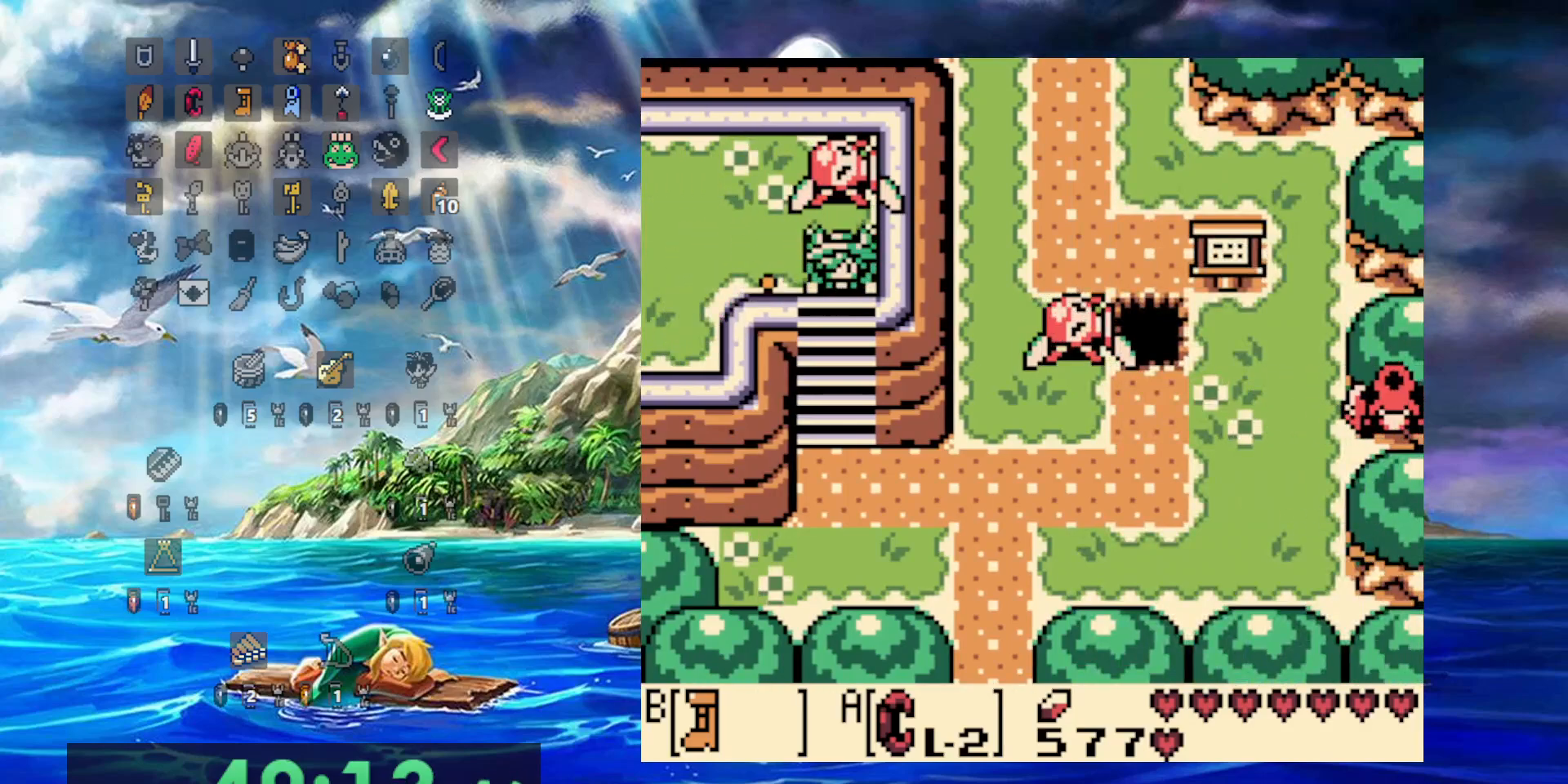
{"buttons": ["B"], "events": []}
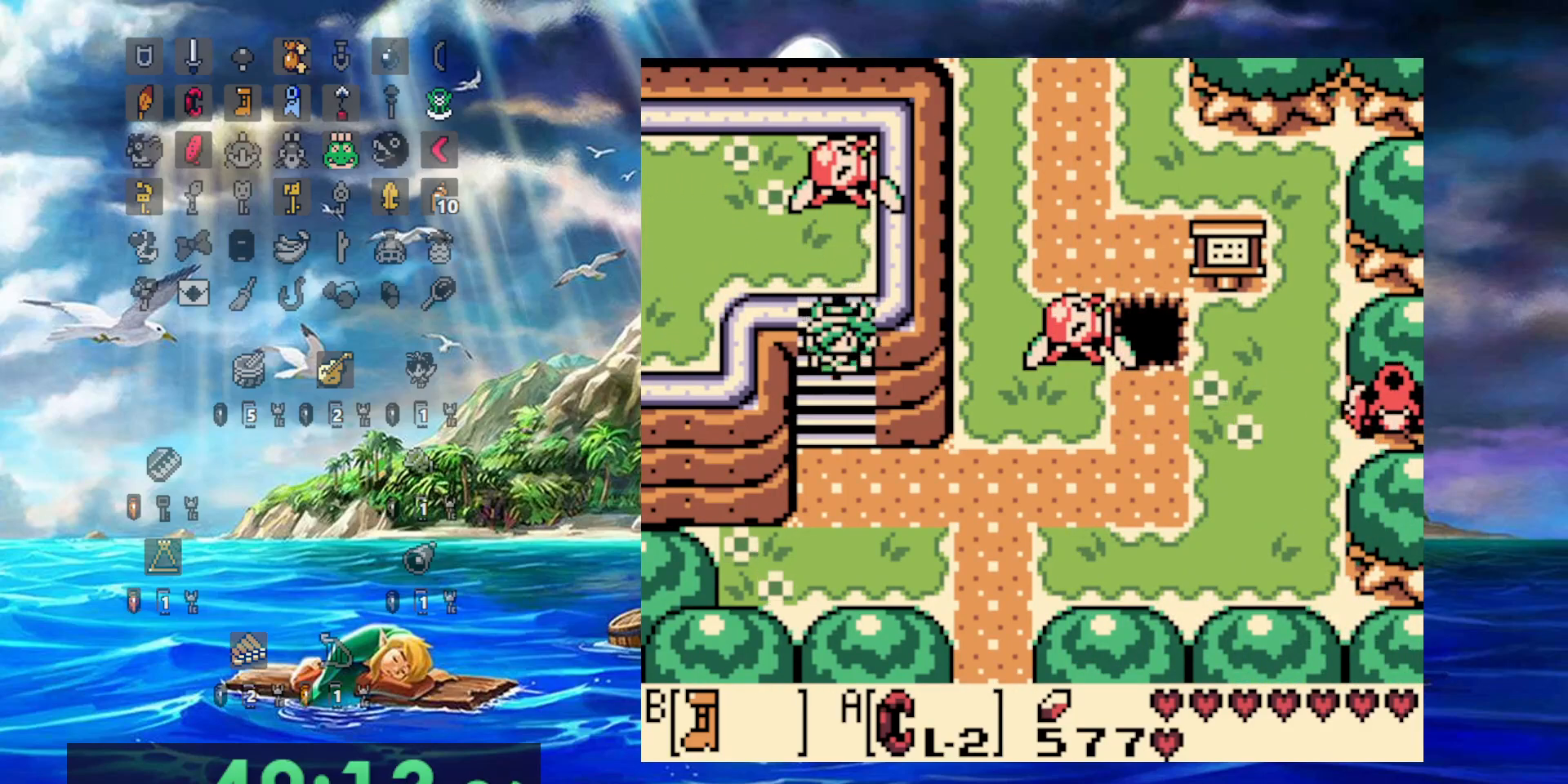
{"buttons": ["B", "DPAD_RIGHT"], "events": [[350, "DPAD_RIGHT", "down"]]}